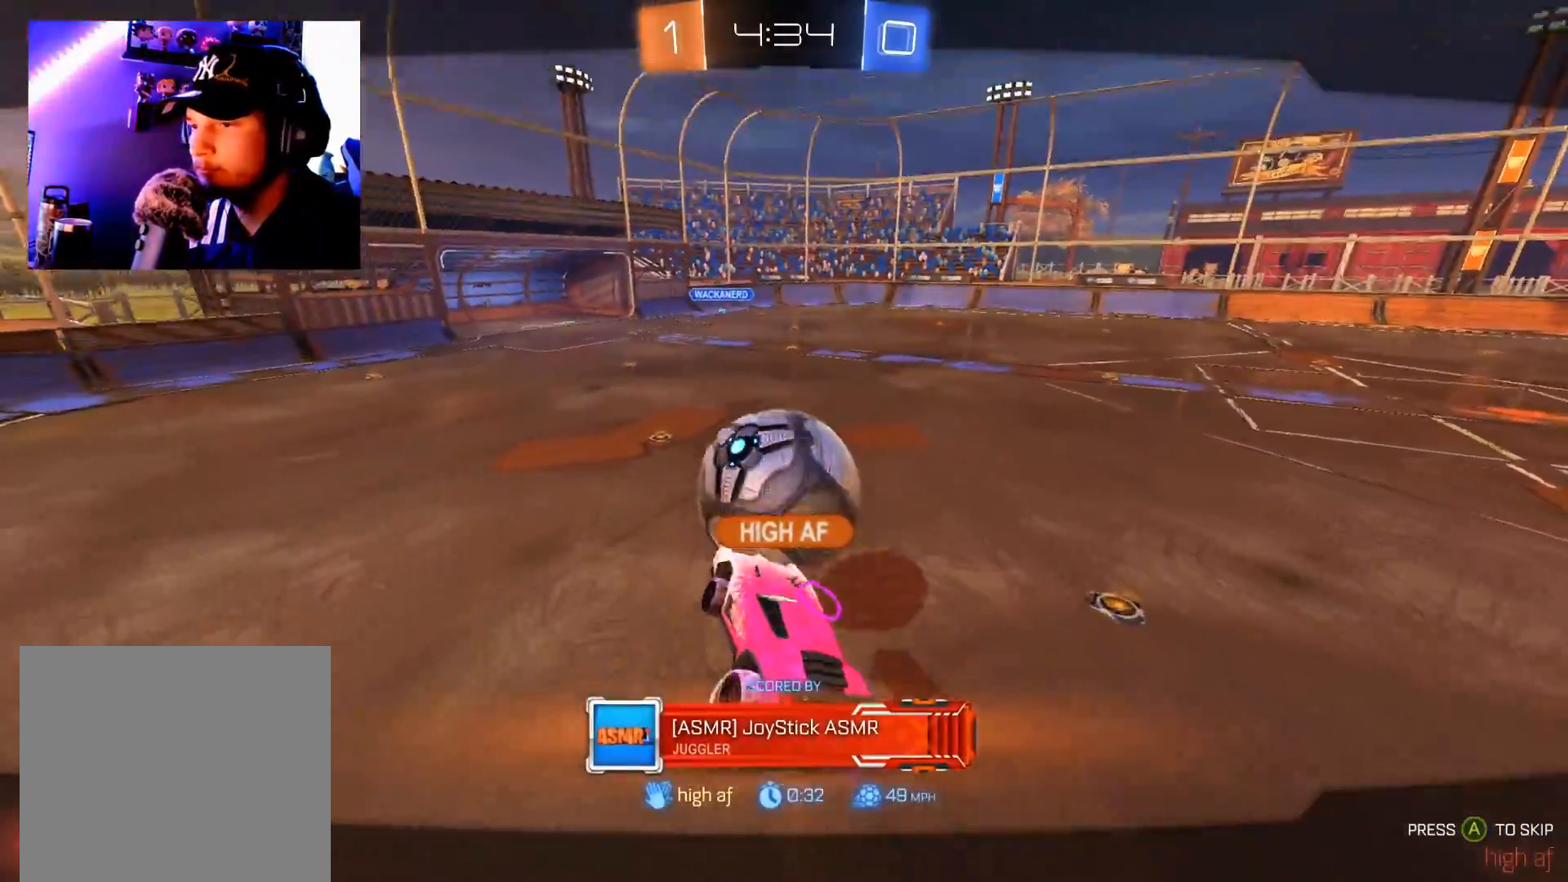
Gameplay with a controller (Xbox layout); each line is a JSON object with the inputs held at the frame after it. "events" lists button and stick changes between this image and that frame as [ms after this image, input, new state], when the widget could be followed in between.
{"buttons": [], "left_stick": "center", "right_stick": "center", "events": []}
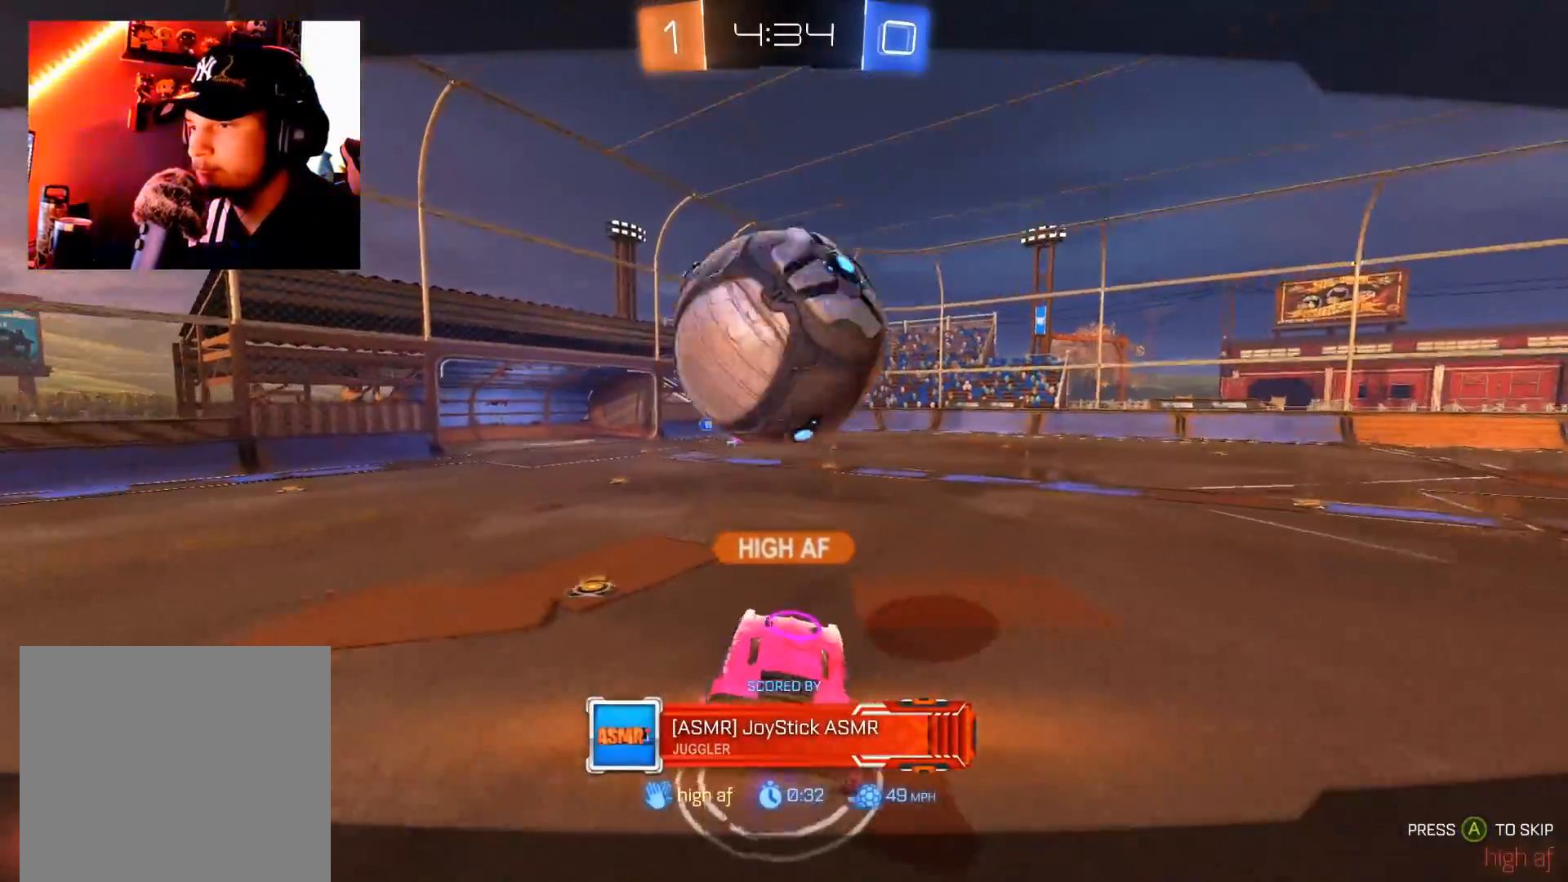
{"buttons": [], "left_stick": "center", "right_stick": "center", "events": []}
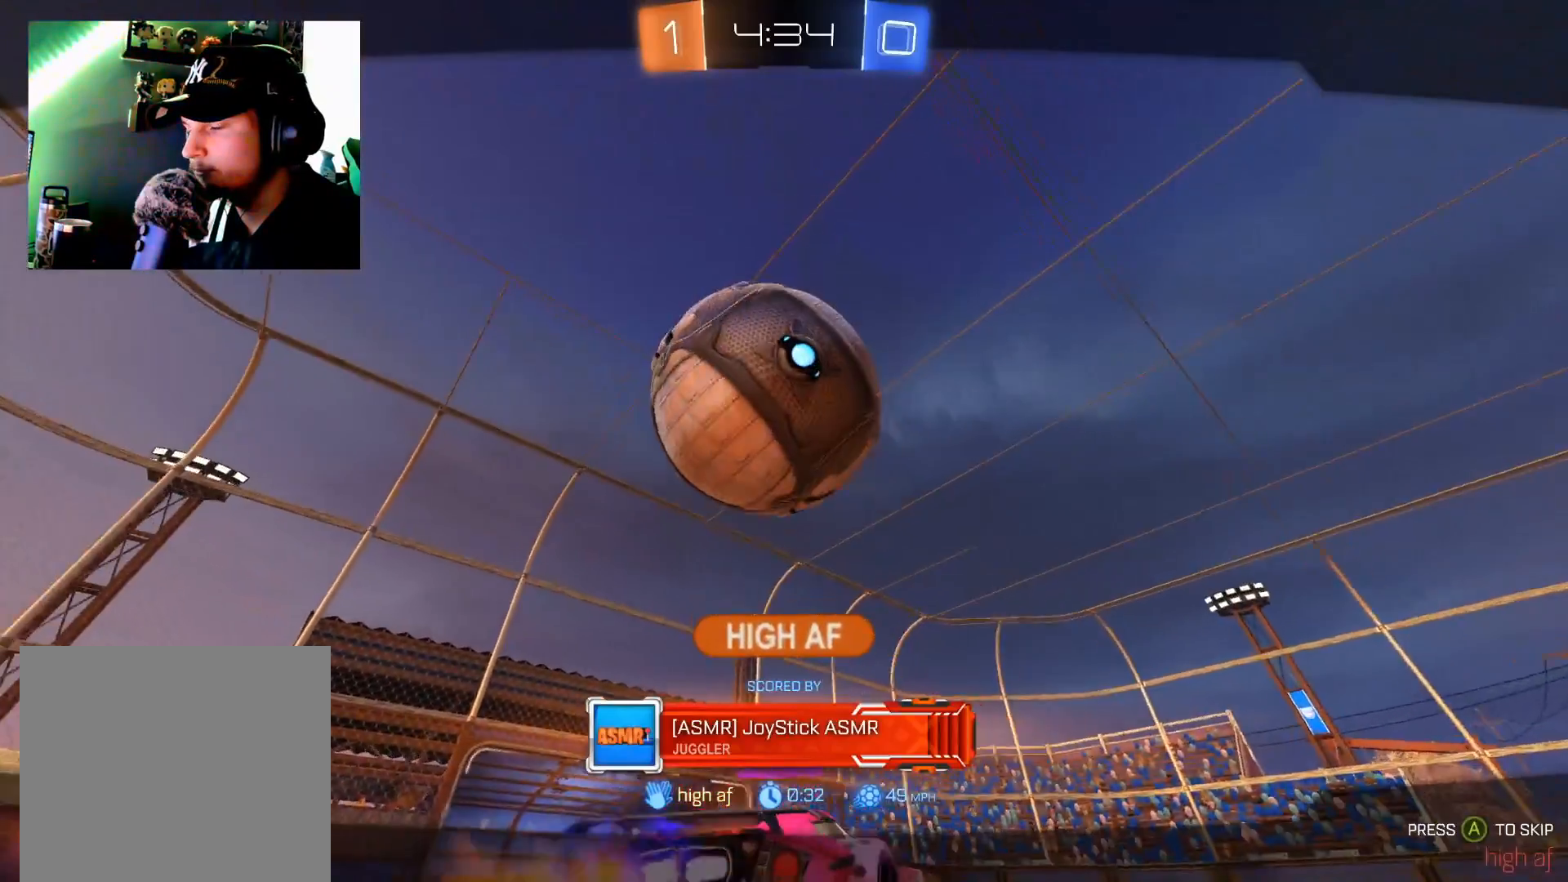
{"buttons": [], "left_stick": "center", "right_stick": "center", "events": []}
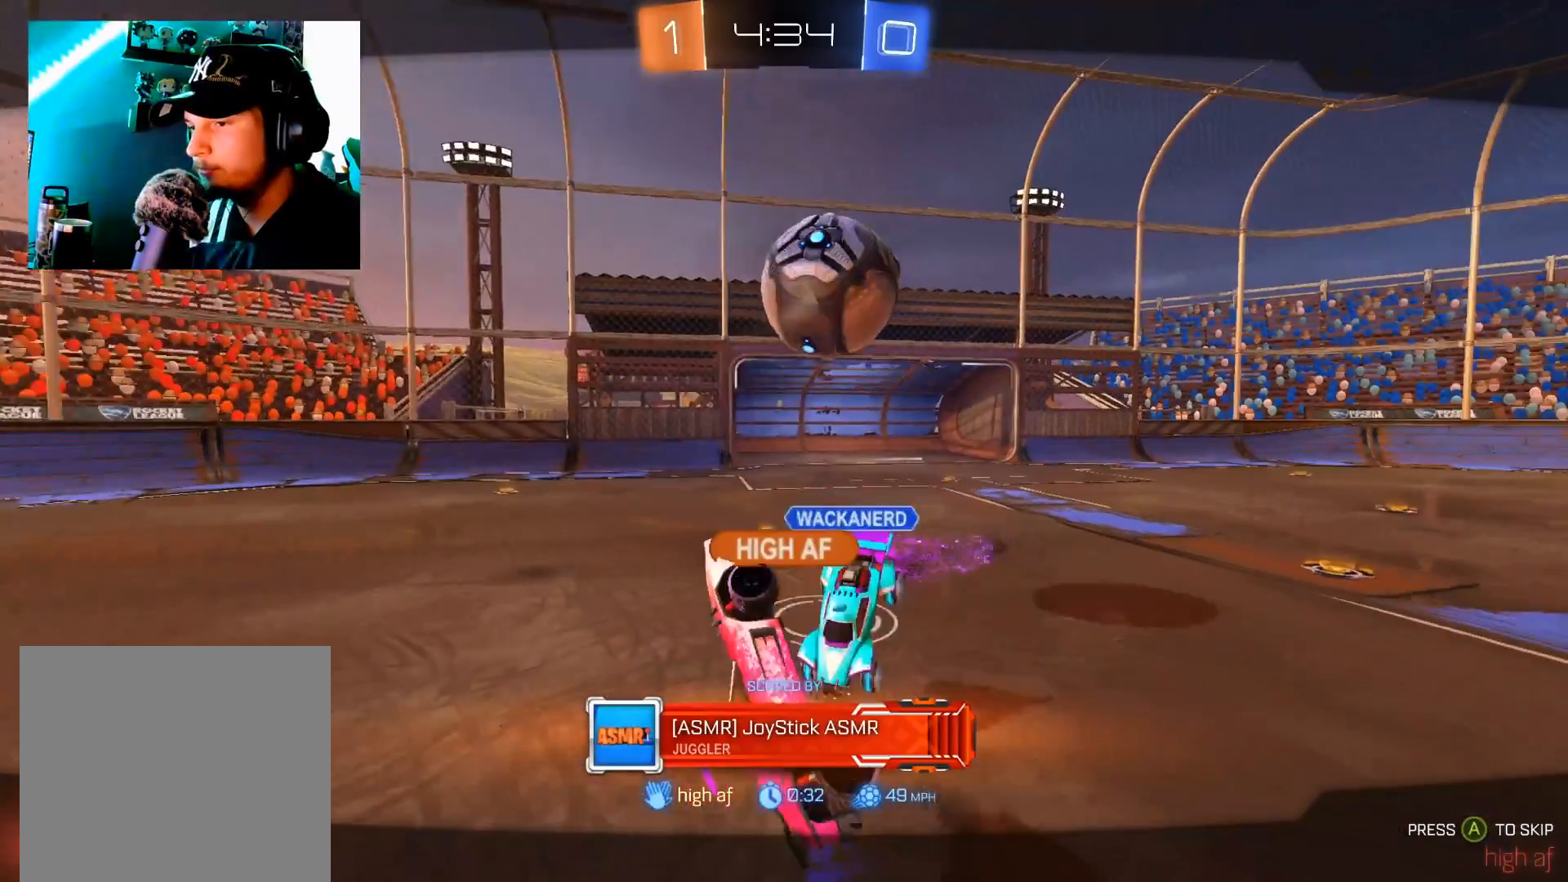
{"buttons": [], "left_stick": "center", "right_stick": "center", "events": []}
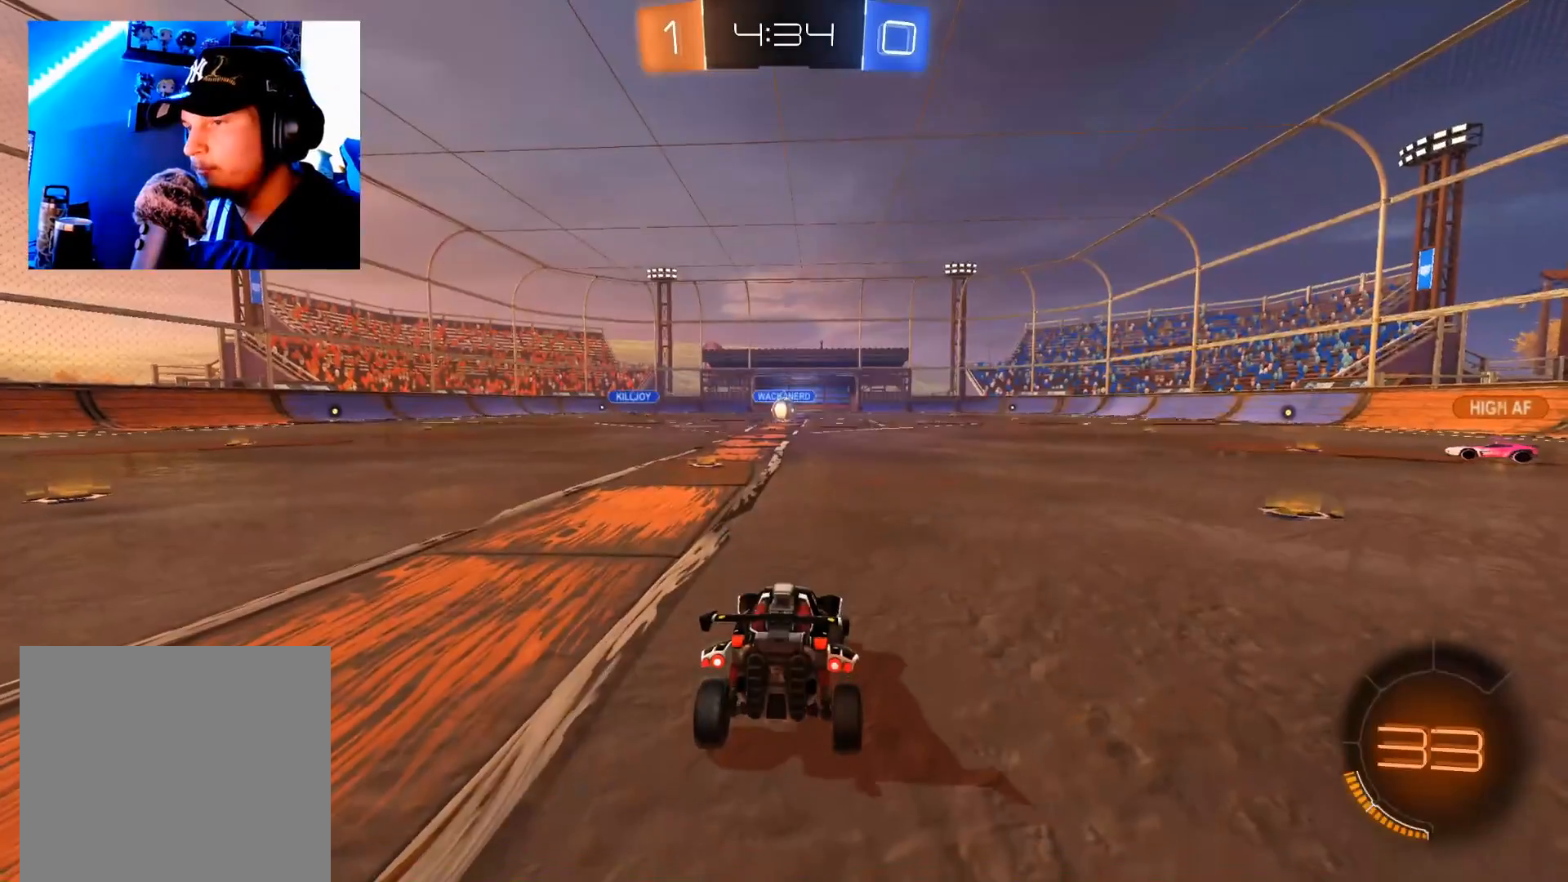
{"buttons": [], "left_stick": "center", "right_stick": "center", "events": []}
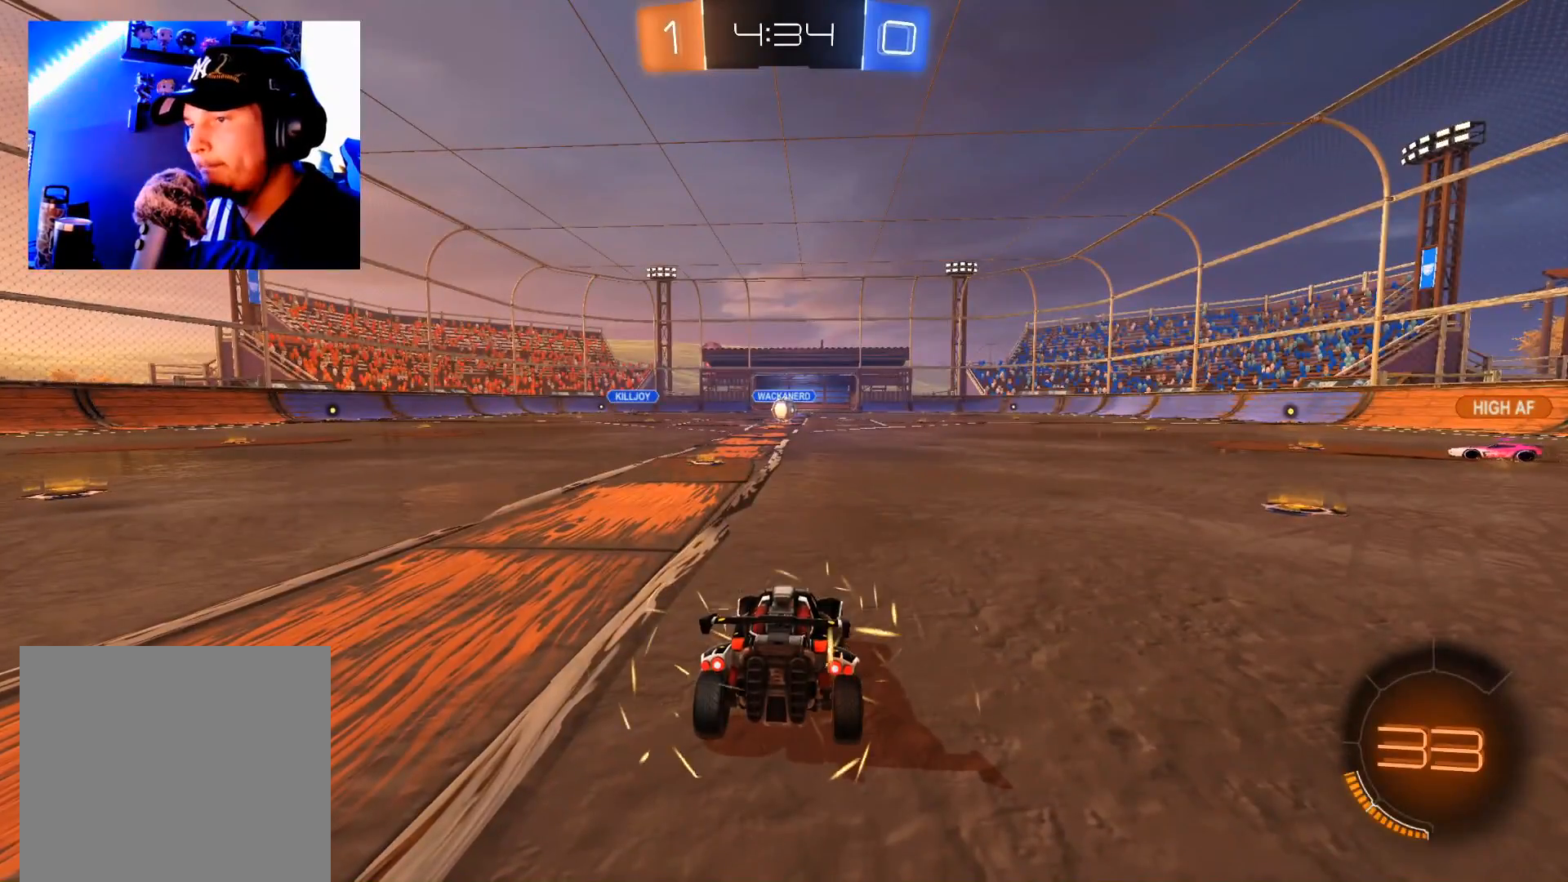
{"buttons": ["L1"], "left_stick": "center", "right_stick": "center", "events": [[501, "L1", "down"]]}
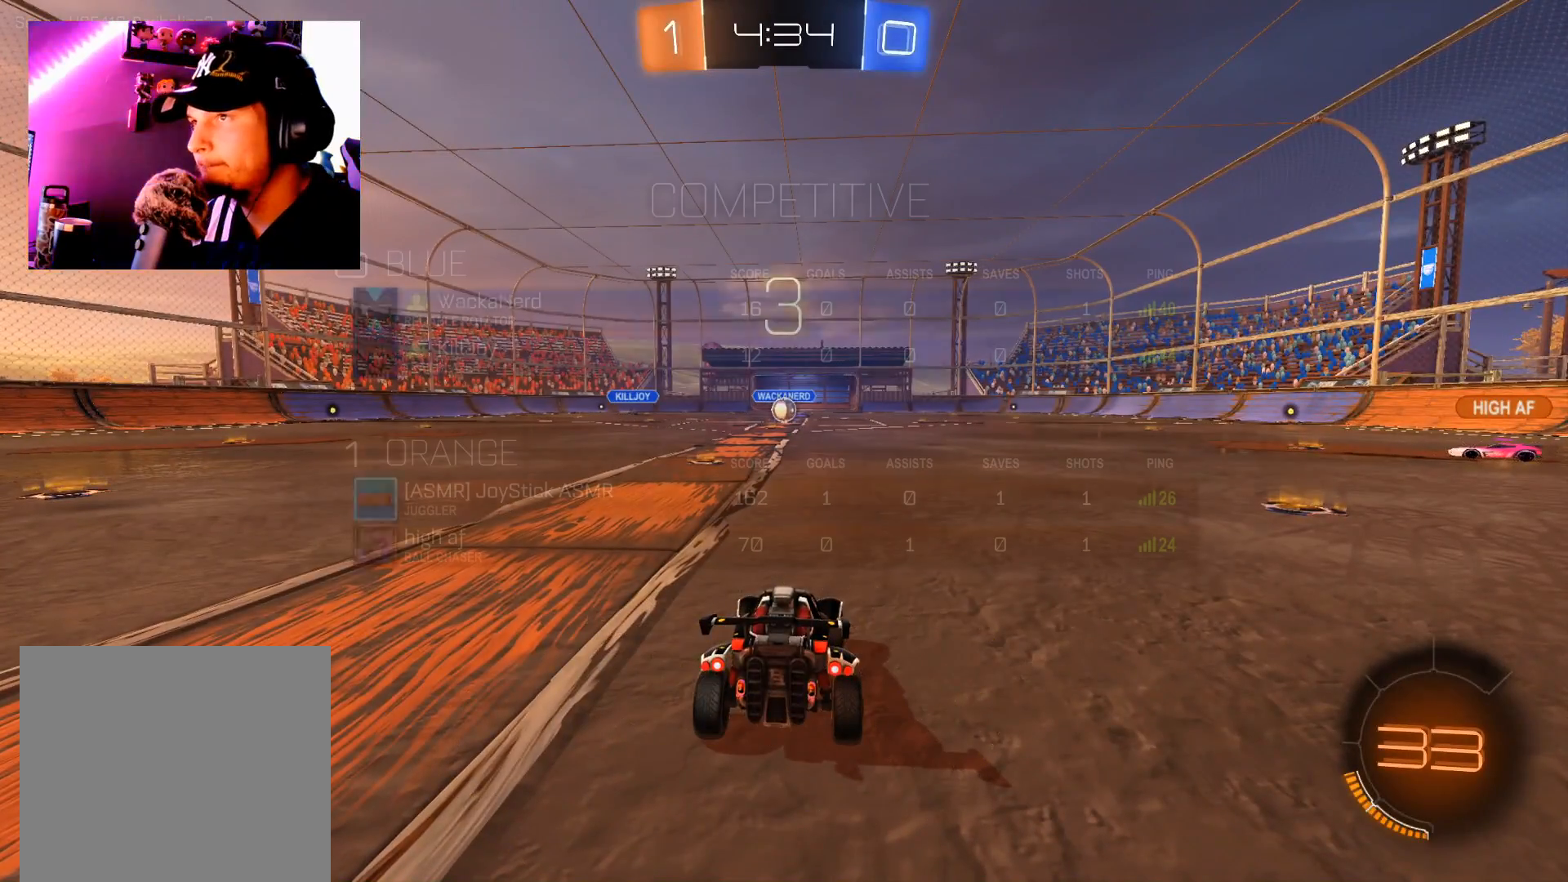
{"buttons": ["L1"], "left_stick": "center", "right_stick": "center", "events": []}
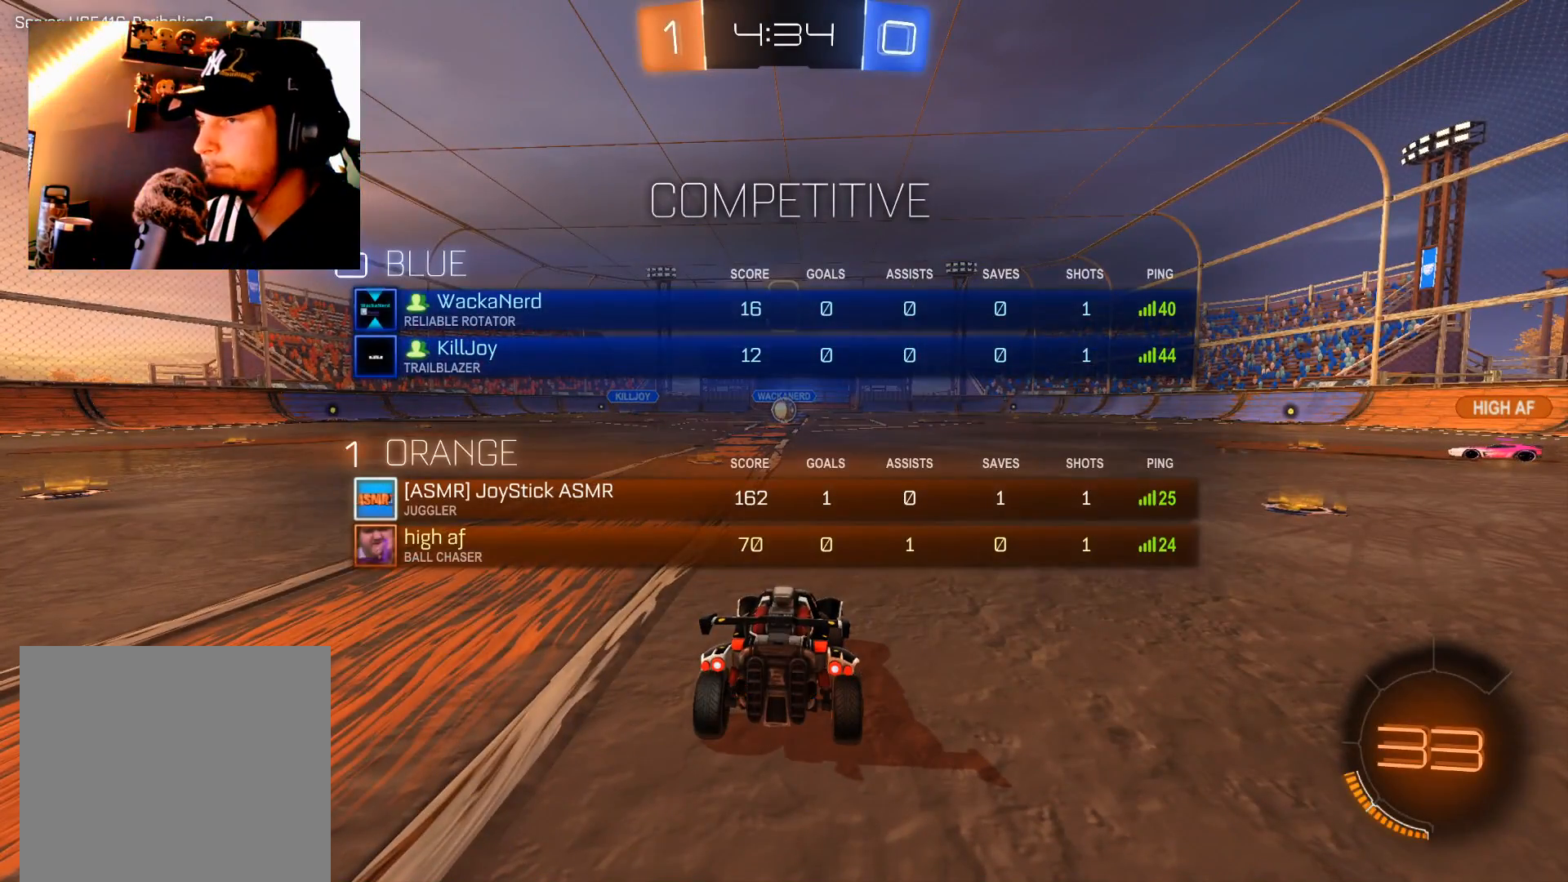
{"buttons": ["L1"], "left_stick": "right", "right_stick": "center", "events": [[217, "left_stick", "left"], [417, "left_stick", "down"], [484, "left_stick", "right"]]}
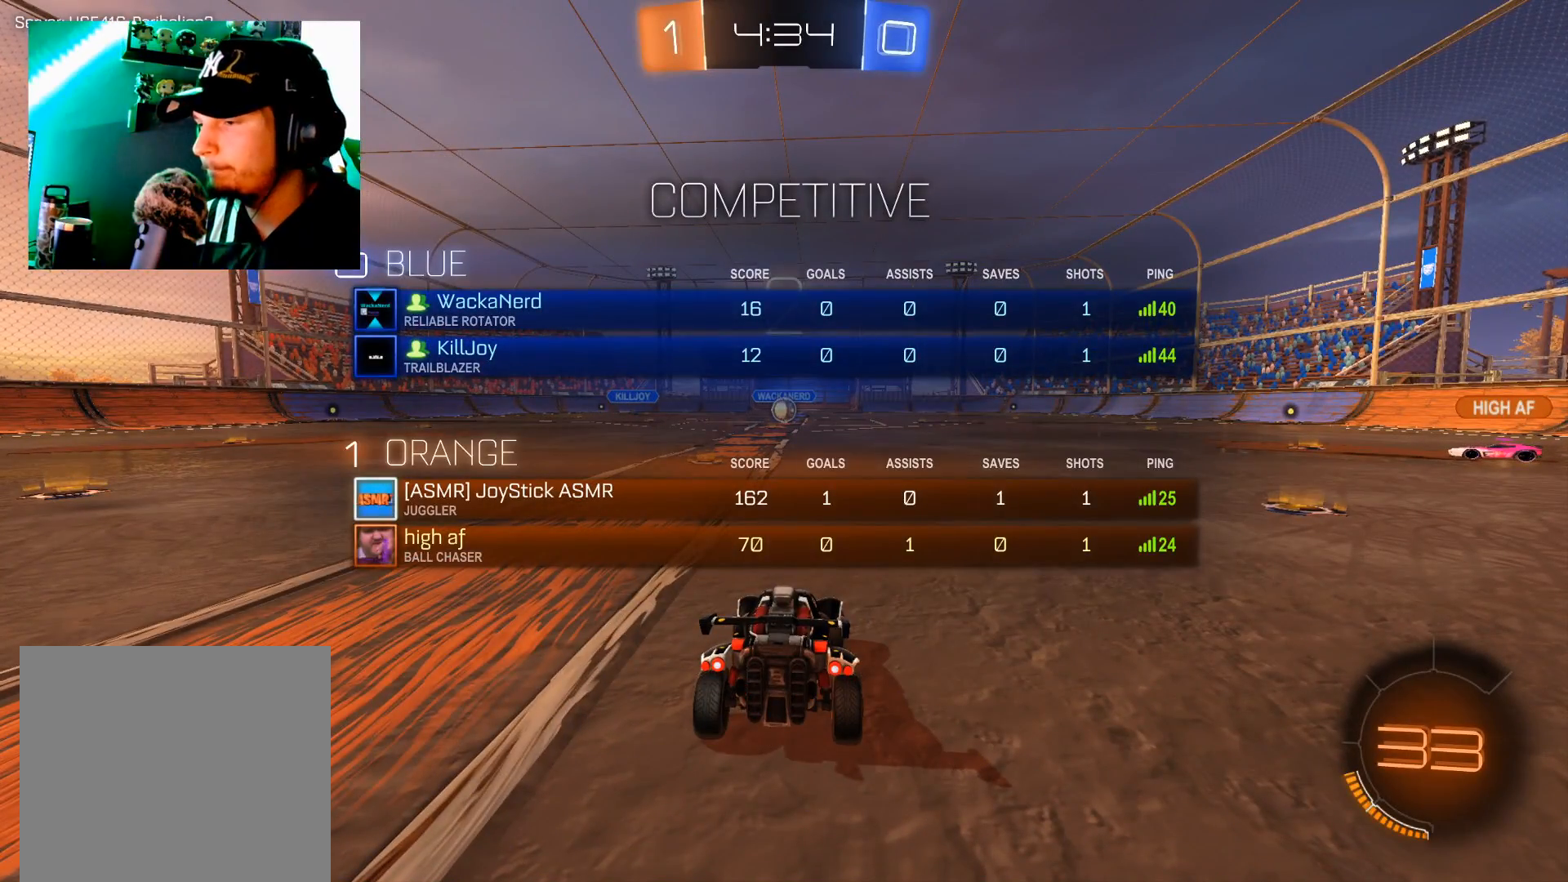
{"buttons": ["R2"], "left_stick": "center", "right_stick": "center", "events": [[50, "left_stick", "up-right"], [150, "left_stick", "up-left"], [217, "R2", "down"], [233, "left_stick", "down-left"], [434, "L1", "up"], [434, "left_stick", "center"]]}
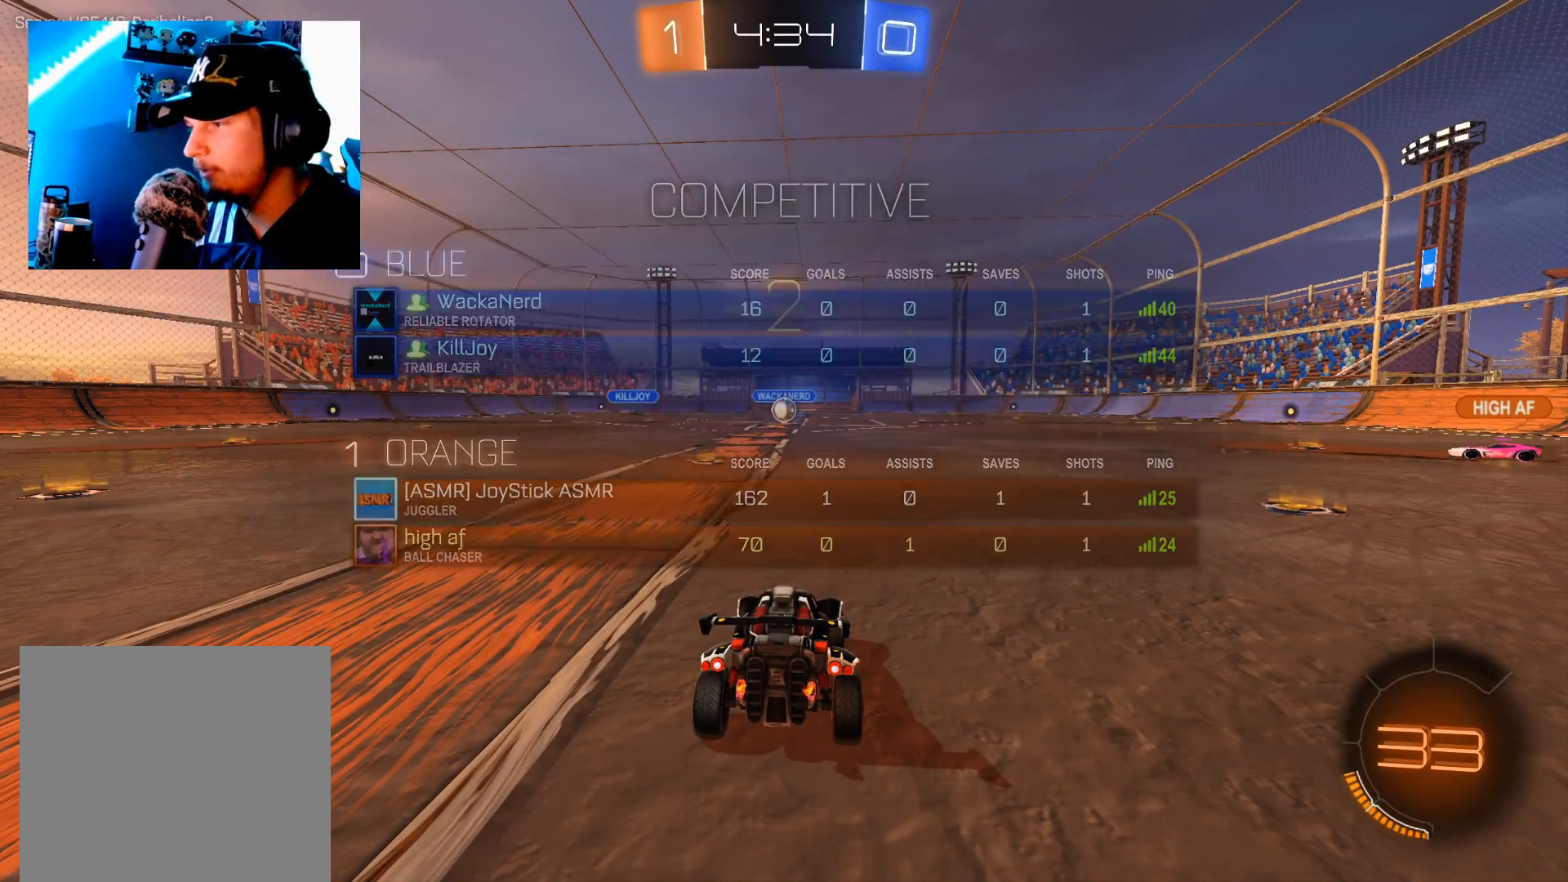
{"buttons": ["R2"], "left_stick": "center", "right_stick": "center", "events": []}
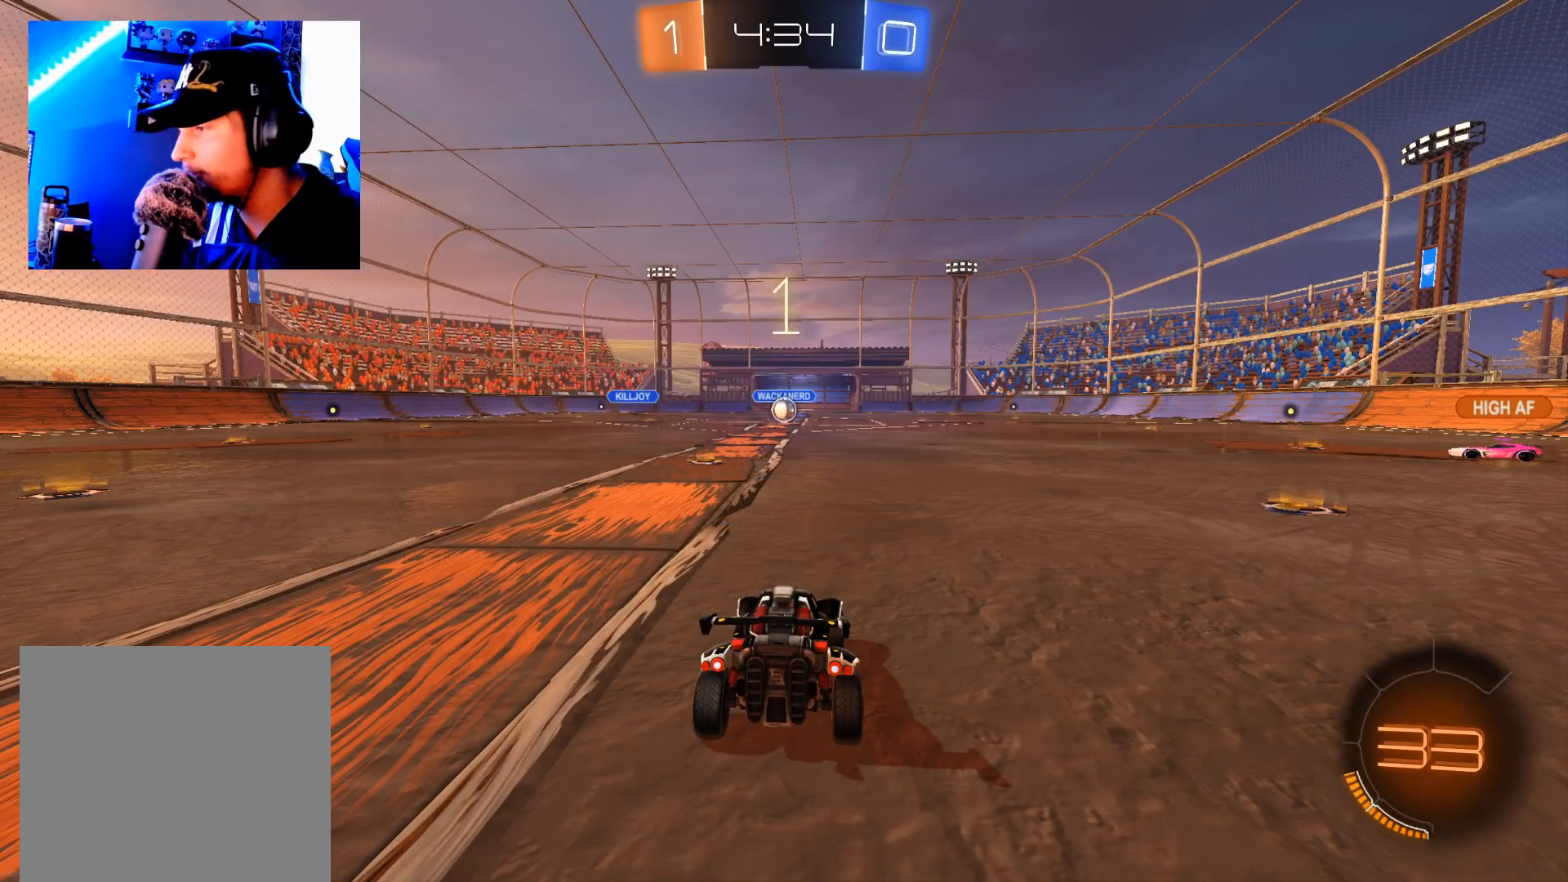
{"buttons": ["B", "R2"], "left_stick": "center", "right_stick": "center", "events": [[250, "B", "down"]]}
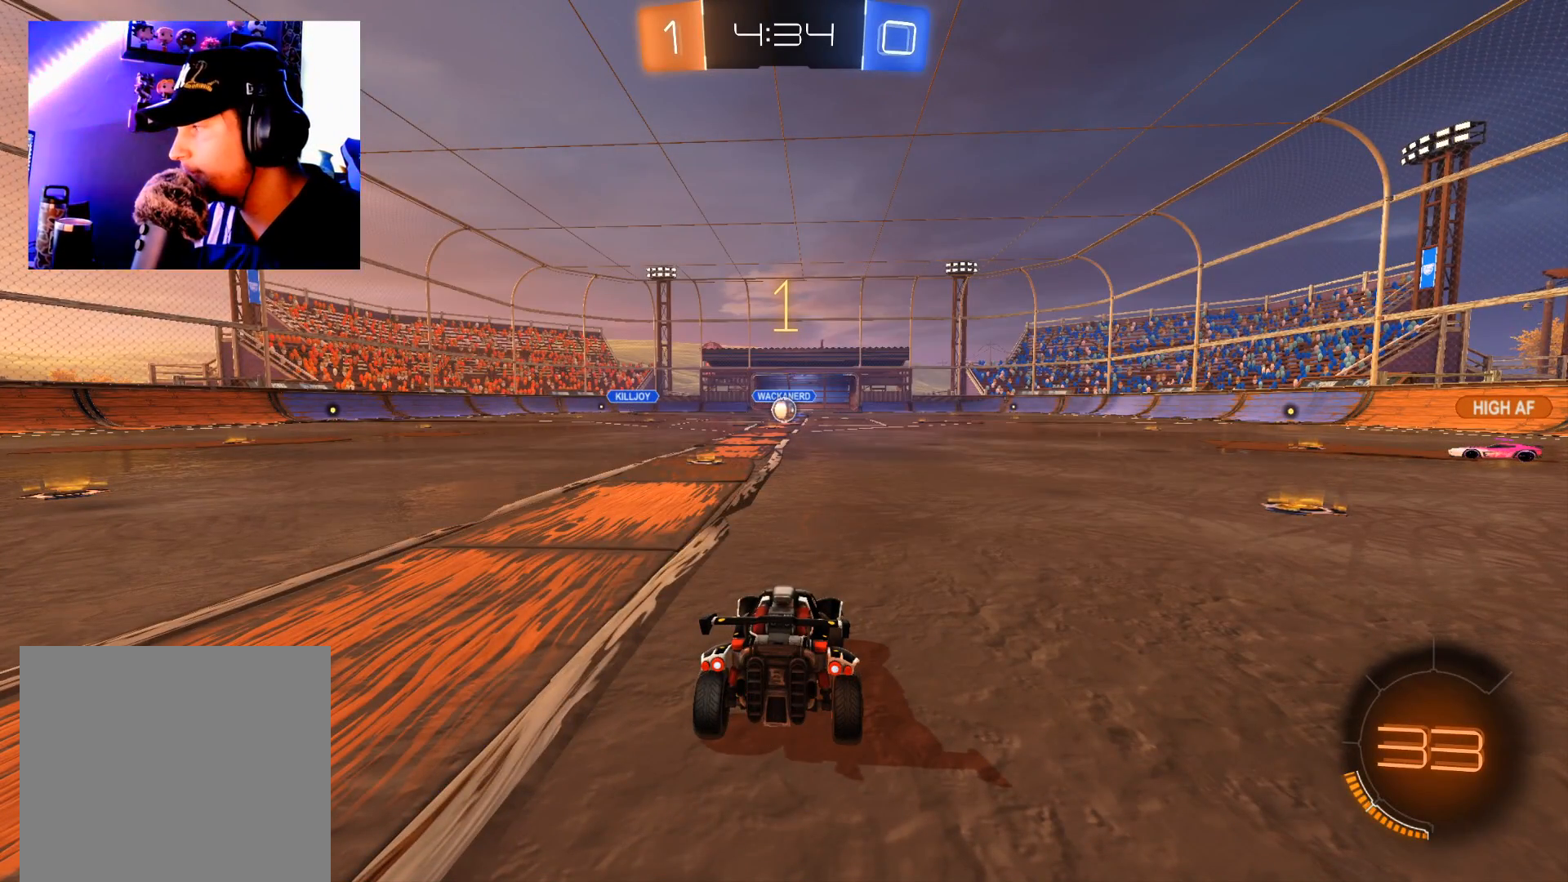
{"buttons": ["B", "R2"], "left_stick": "up-right", "right_stick": "center", "events": [[317, "left_stick", "right"], [367, "left_stick", "up-right"]]}
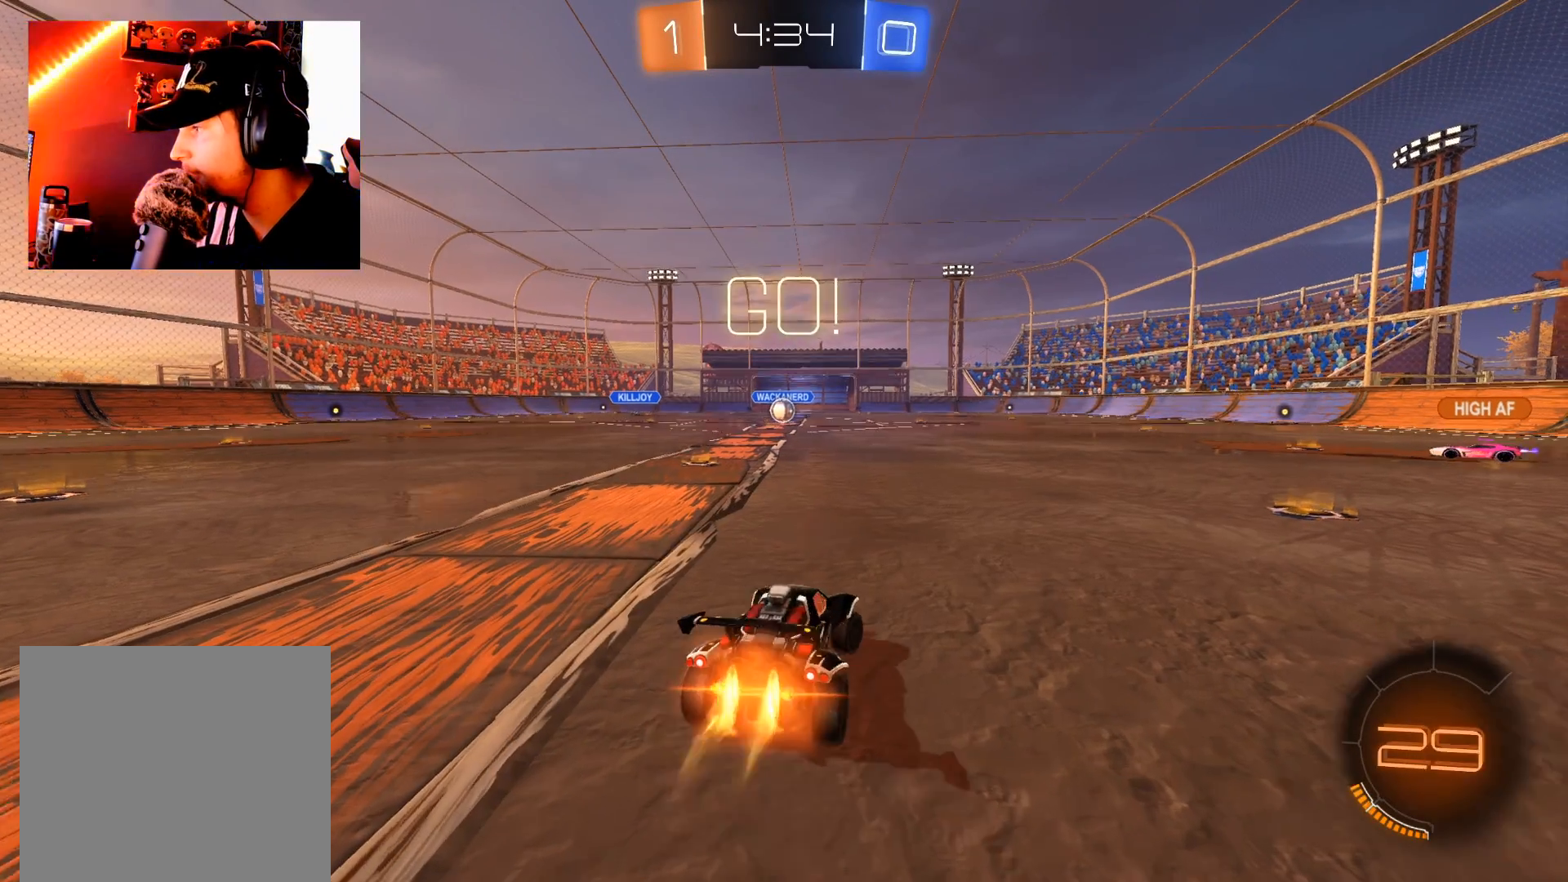
{"buttons": ["B", "R2"], "left_stick": "up-right", "right_stick": "center", "events": [[234, "left_stick", "center"], [317, "left_stick", "right"], [367, "left_stick", "up-right"]]}
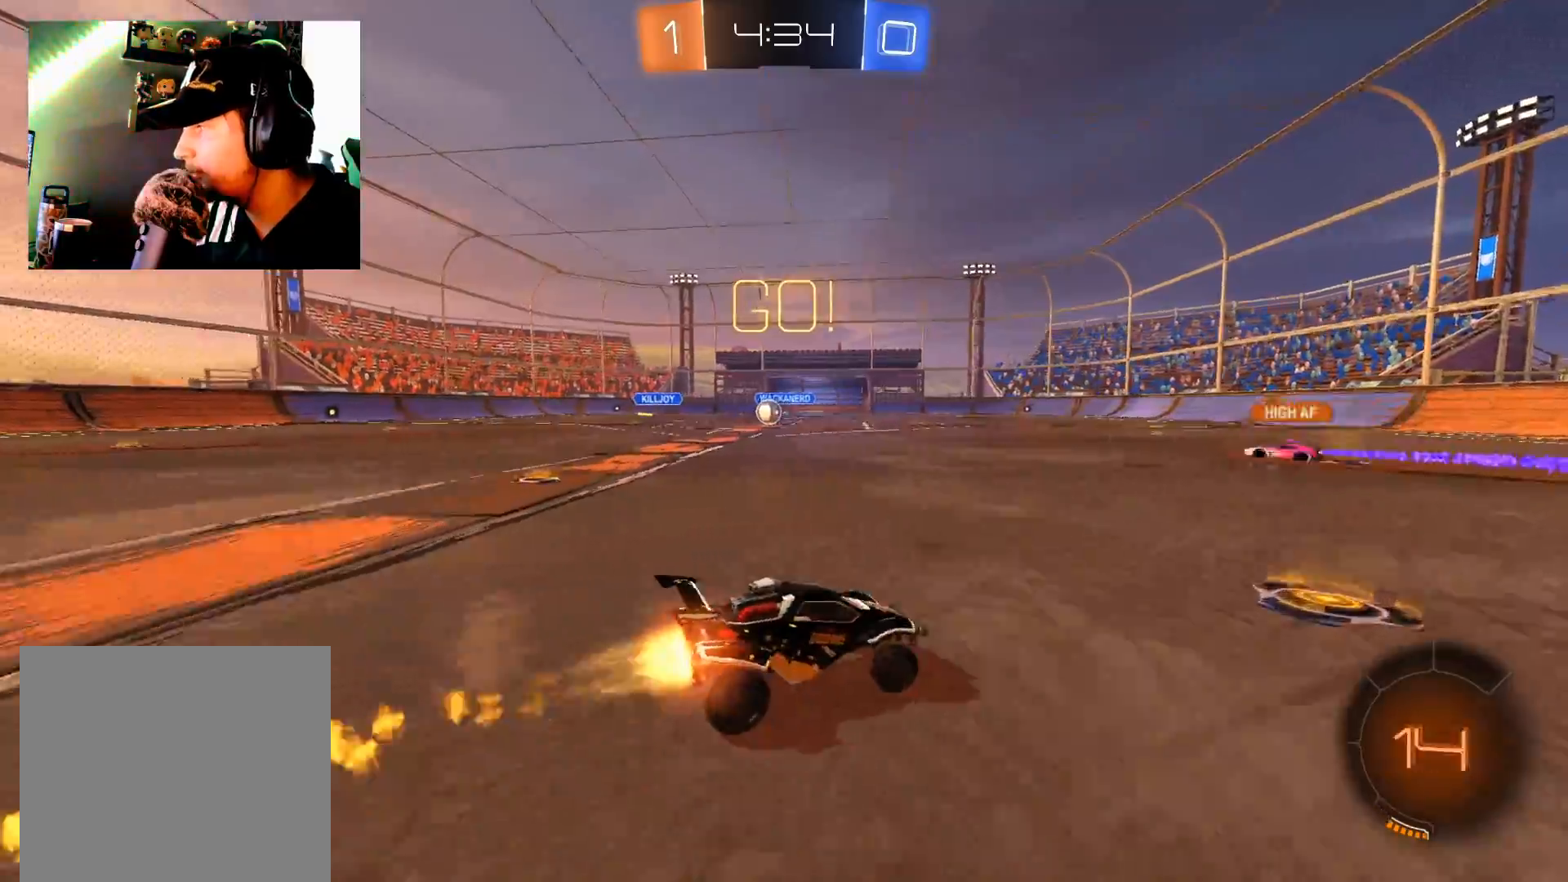
{"buttons": ["B", "R2"], "left_stick": "center", "right_stick": "center", "events": [[83, "Y", "down"], [200, "Y", "up"], [383, "left_stick", "center"]]}
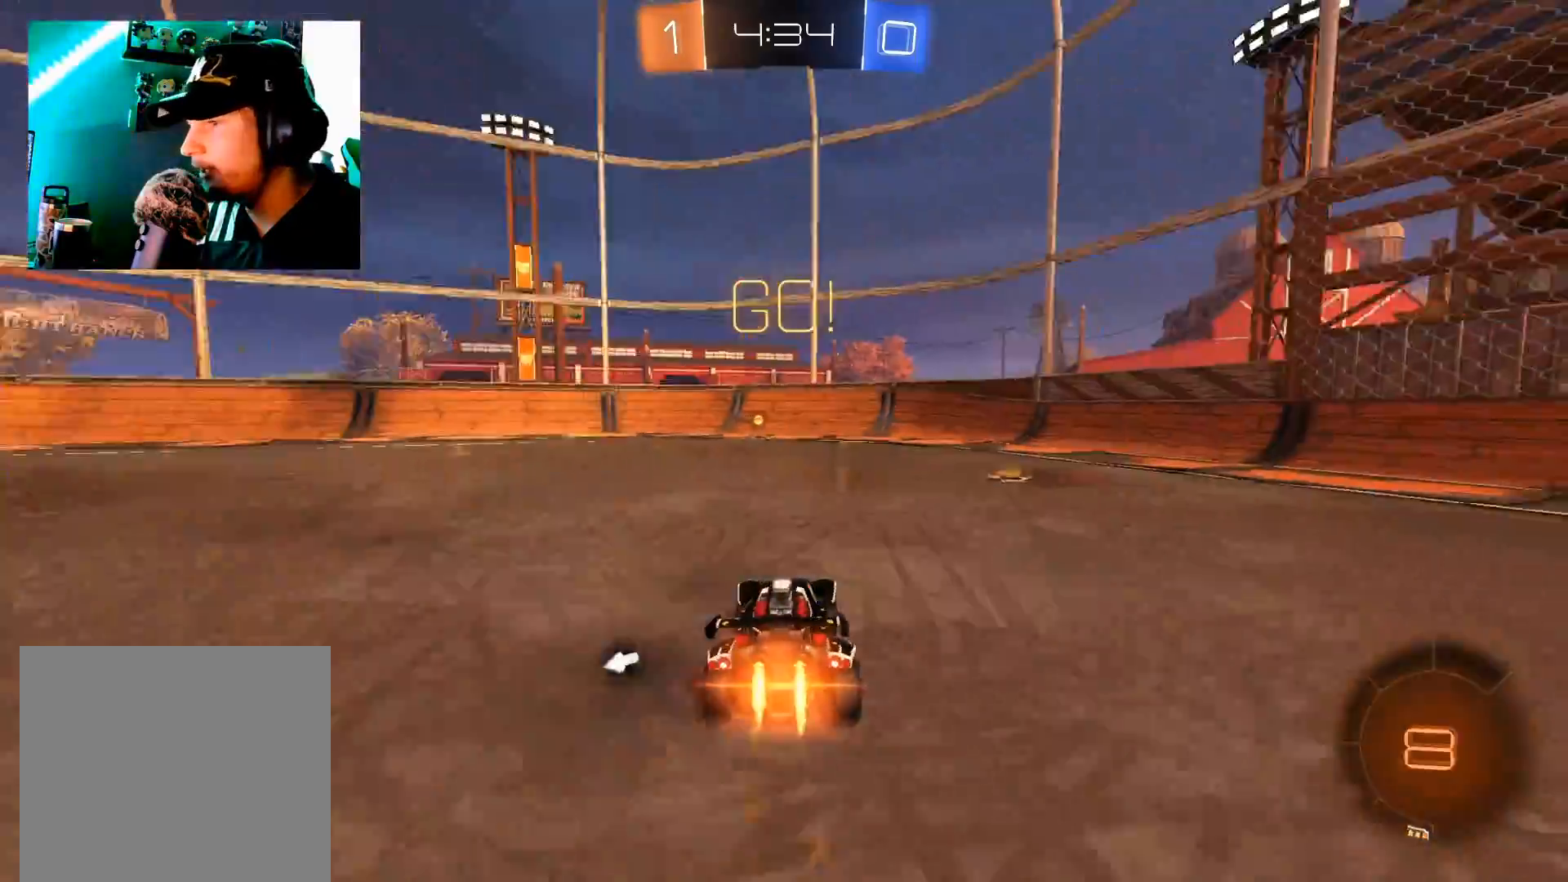
{"buttons": ["R2"], "left_stick": "center", "right_stick": "center", "events": [[234, "Y", "down"], [400, "Y", "up"], [484, "B", "up"]]}
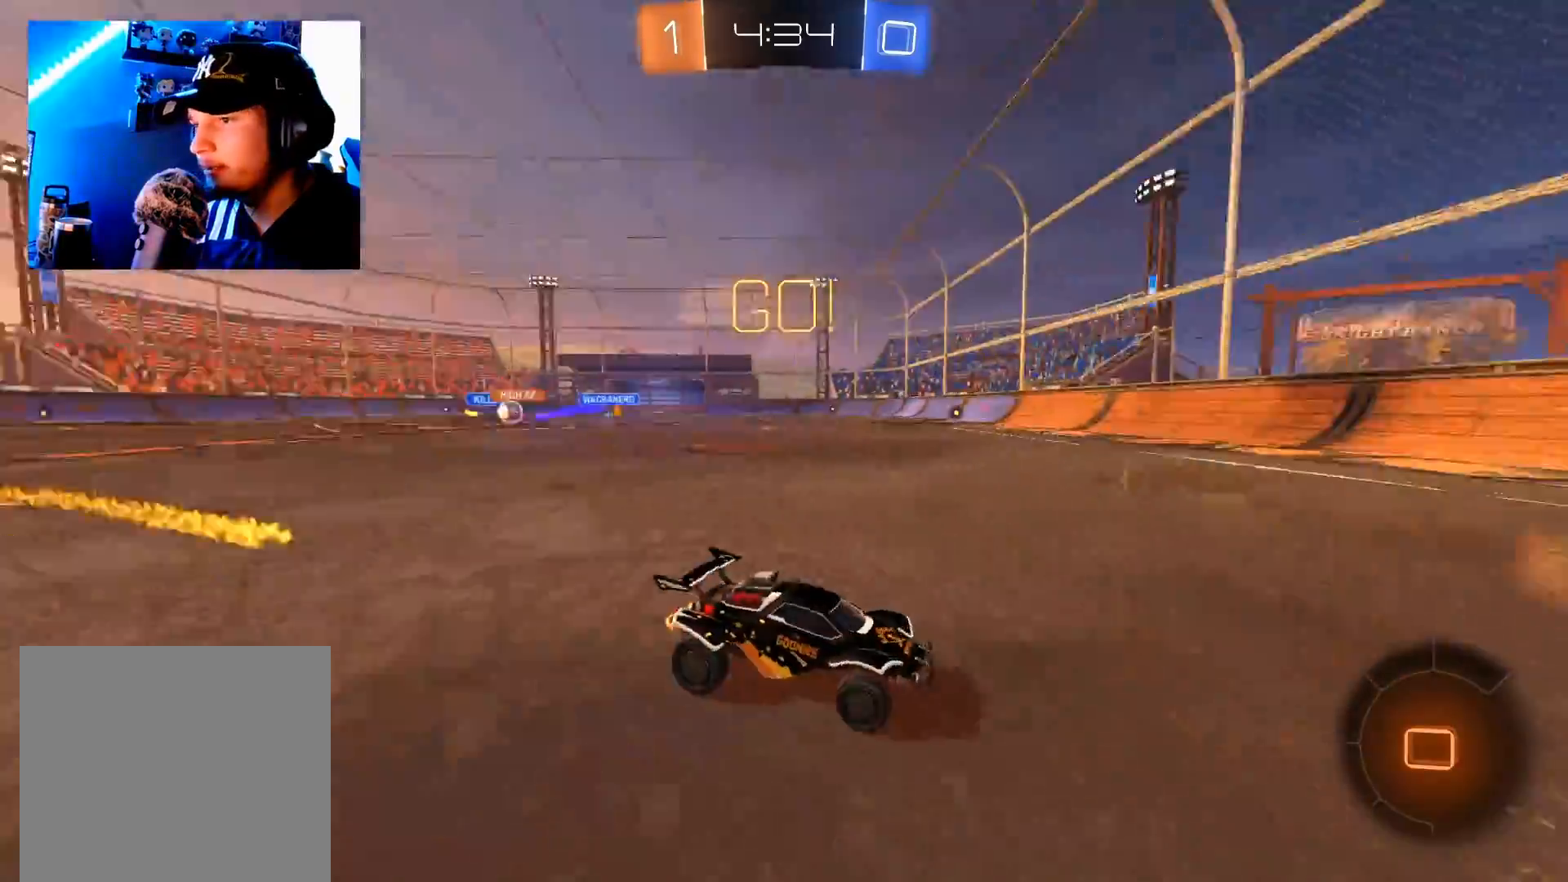
{"buttons": ["R2"], "left_stick": "left", "right_stick": "center", "events": [[233, "left_stick", "left"], [266, "X", "down"], [350, "X", "up"], [417, "X", "down"], [500, "X", "up"]]}
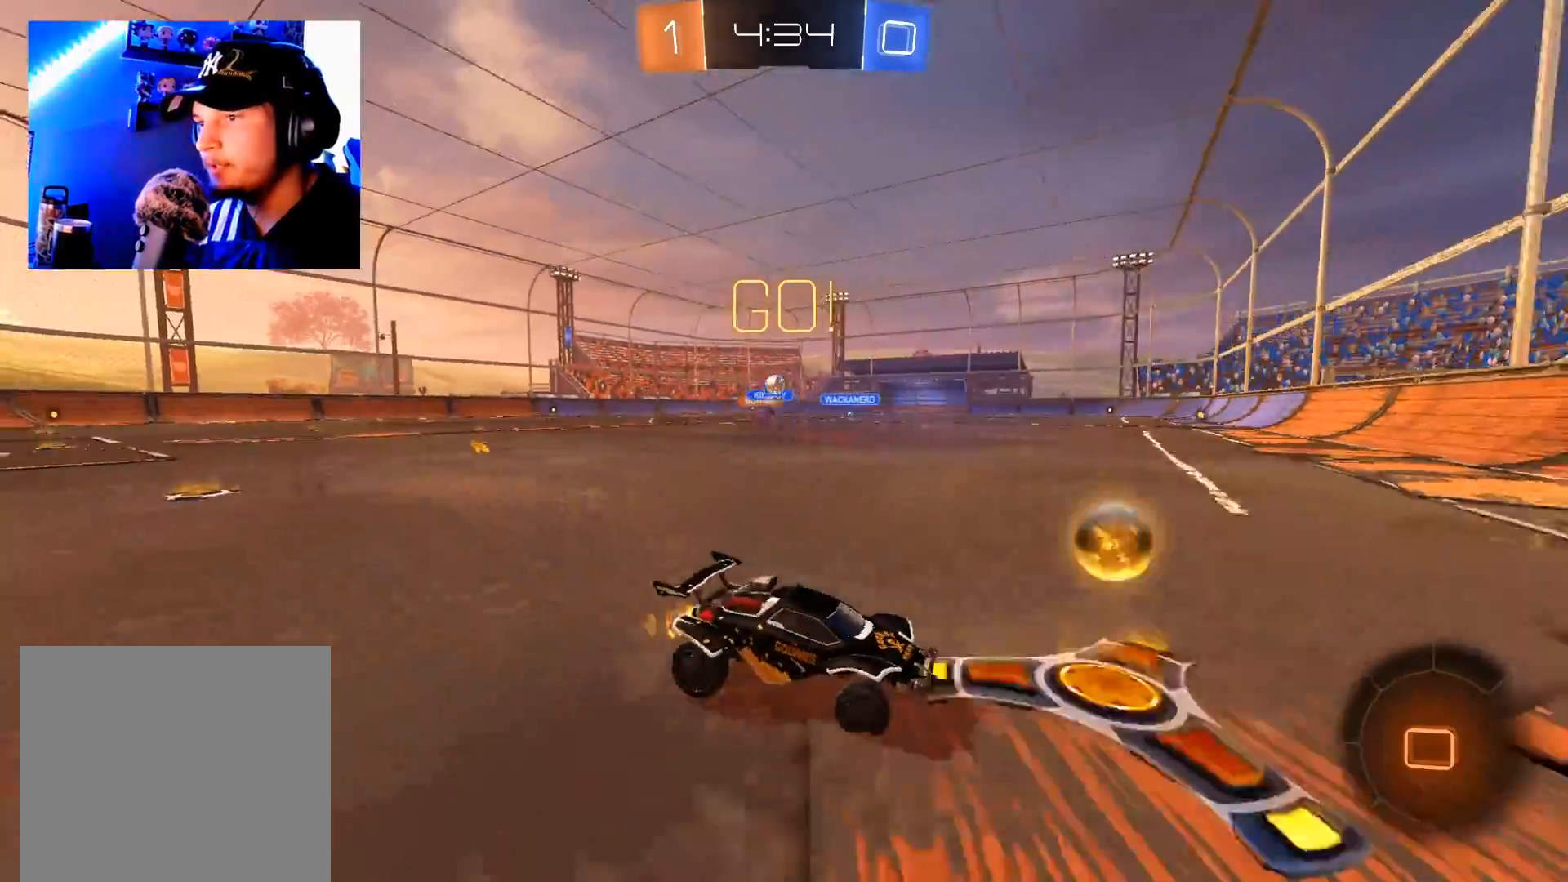
{"buttons": ["R2"], "left_stick": "right", "right_stick": "center", "events": [[300, "R2", "up"], [317, "L2", "down"], [334, "left_stick", "right"], [367, "R2", "down"], [434, "L2", "up"]]}
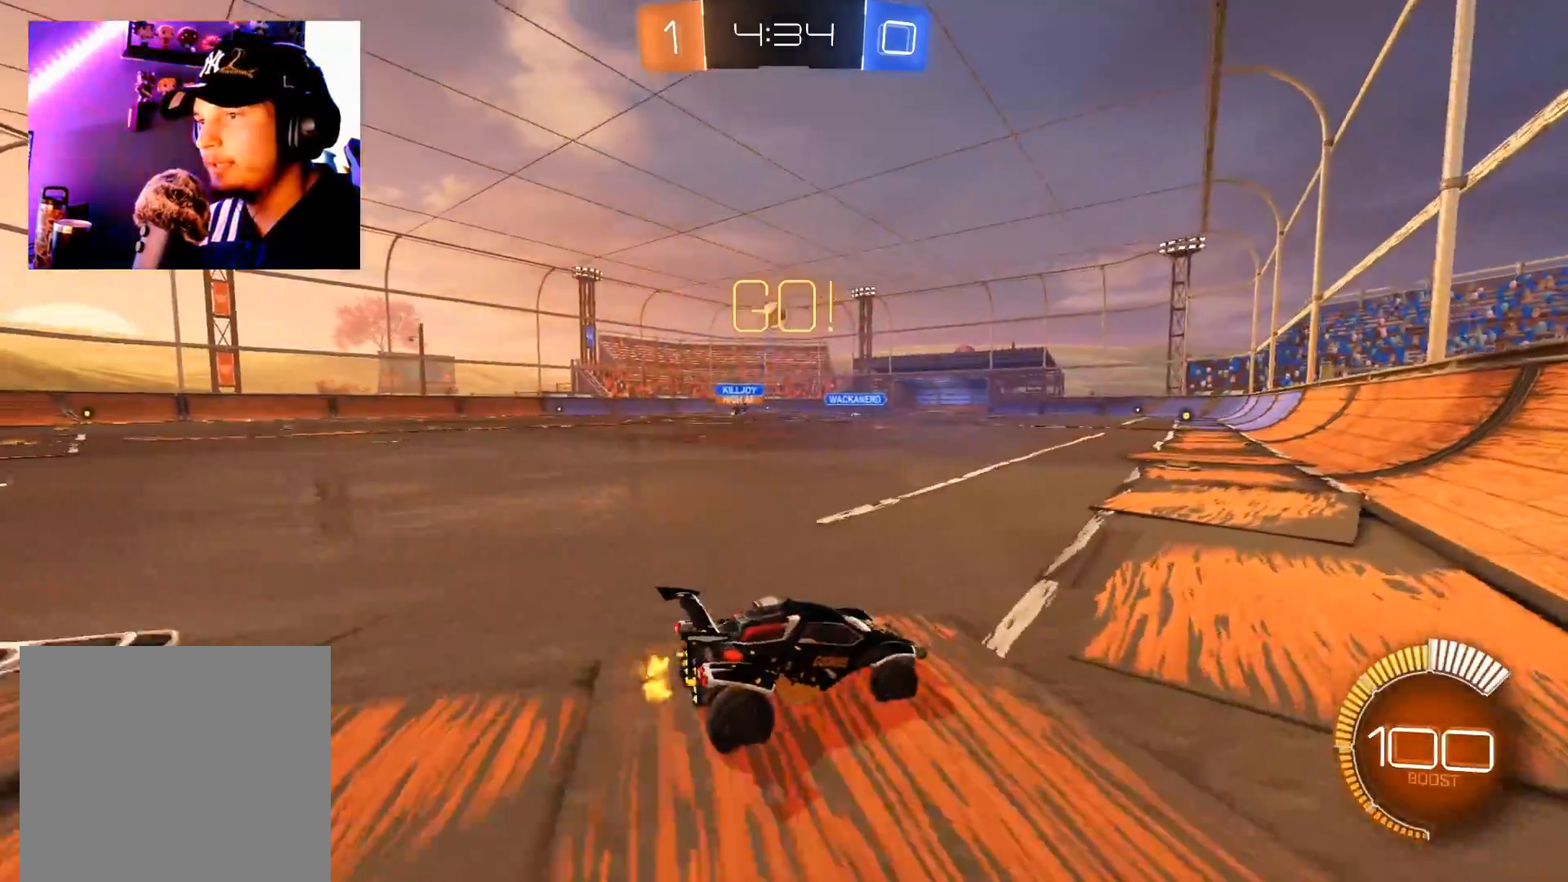
{"buttons": ["R2"], "left_stick": "right", "right_stick": "center", "events": []}
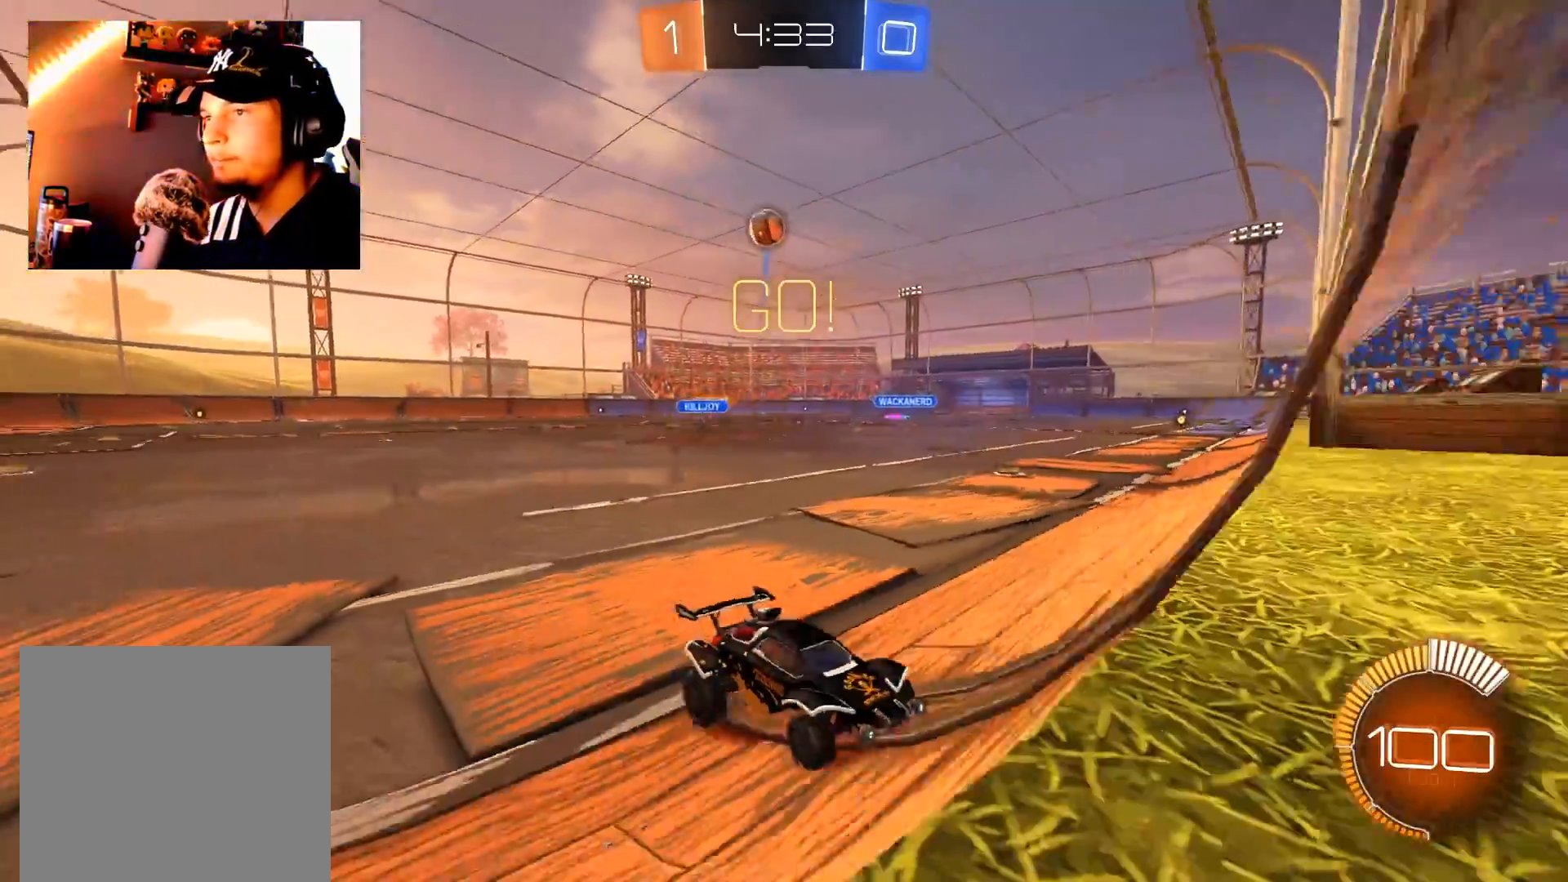
{"buttons": ["R2"], "left_stick": "right", "right_stick": "center", "events": [[83, "left_stick", "center"], [250, "left_stick", "left"], [400, "left_stick", "center"], [450, "left_stick", "right"]]}
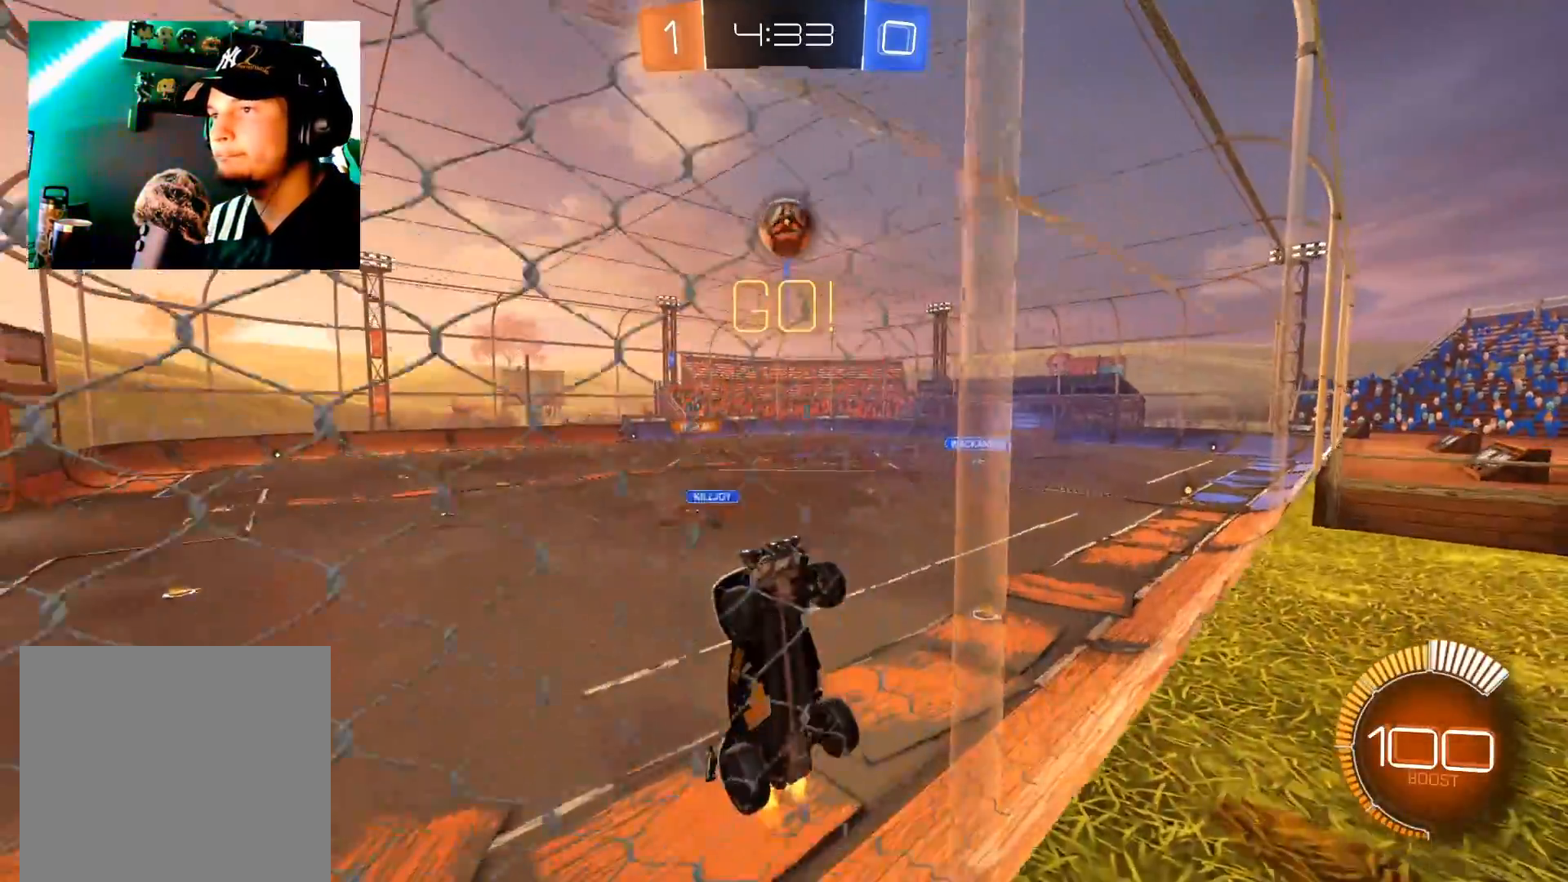
{"buttons": ["L2", "R2"], "left_stick": "left", "right_stick": "center", "events": [[33, "B", "down"], [100, "left_stick", "center"], [150, "left_stick", "left"], [300, "B", "up"], [350, "L2", "down"], [383, "R2", "up"], [483, "R2", "down"]]}
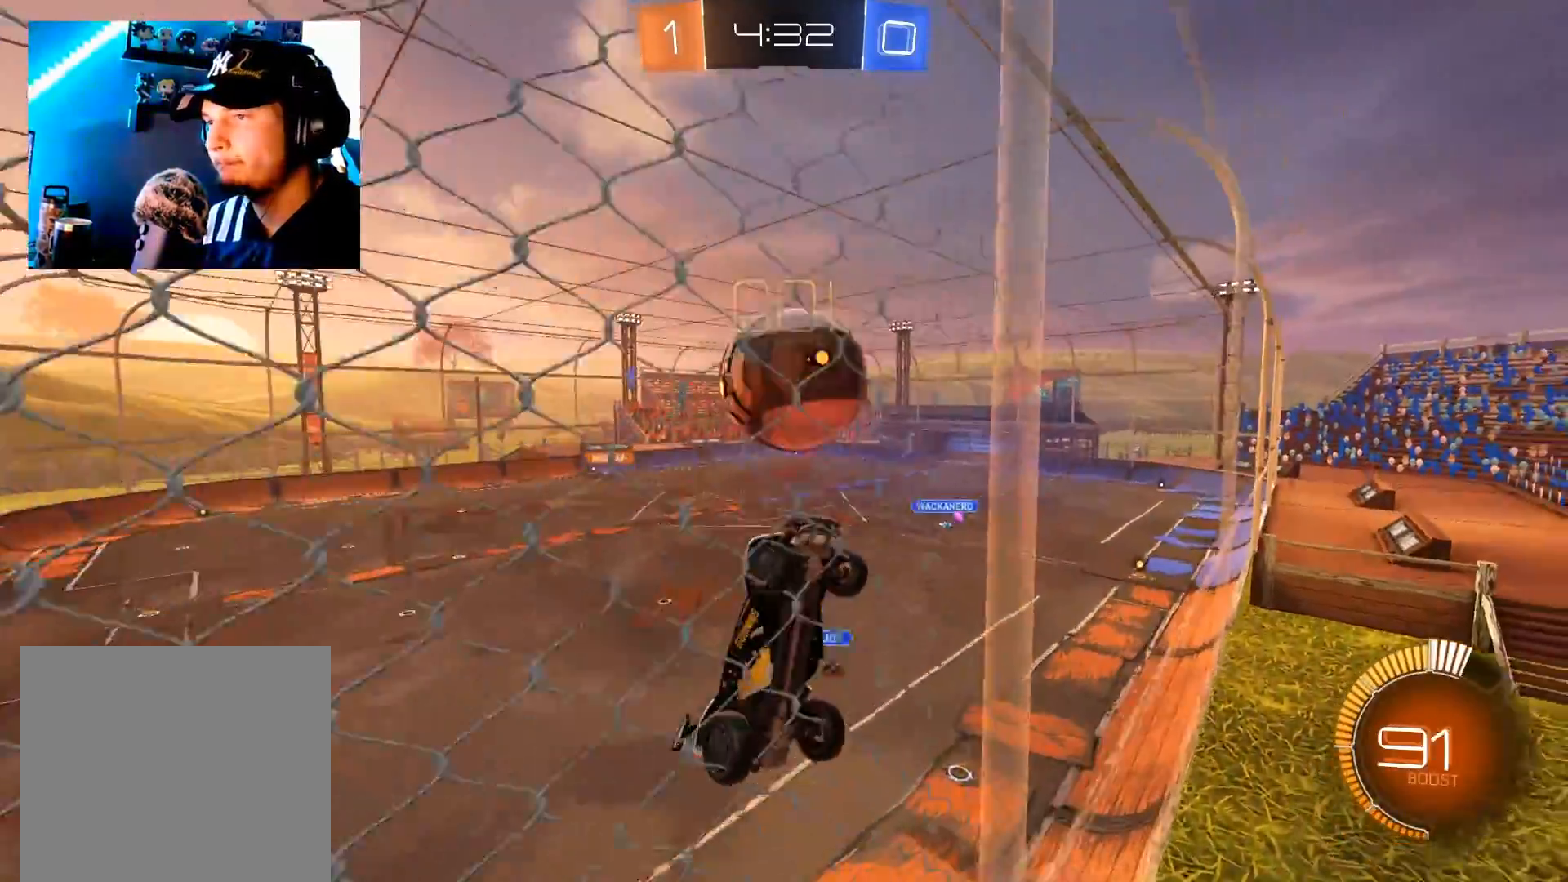
{"buttons": ["X", "R2"], "left_stick": "right", "right_stick": "center", "events": [[33, "L2", "up"], [217, "left_stick", "right"], [451, "X", "down"]]}
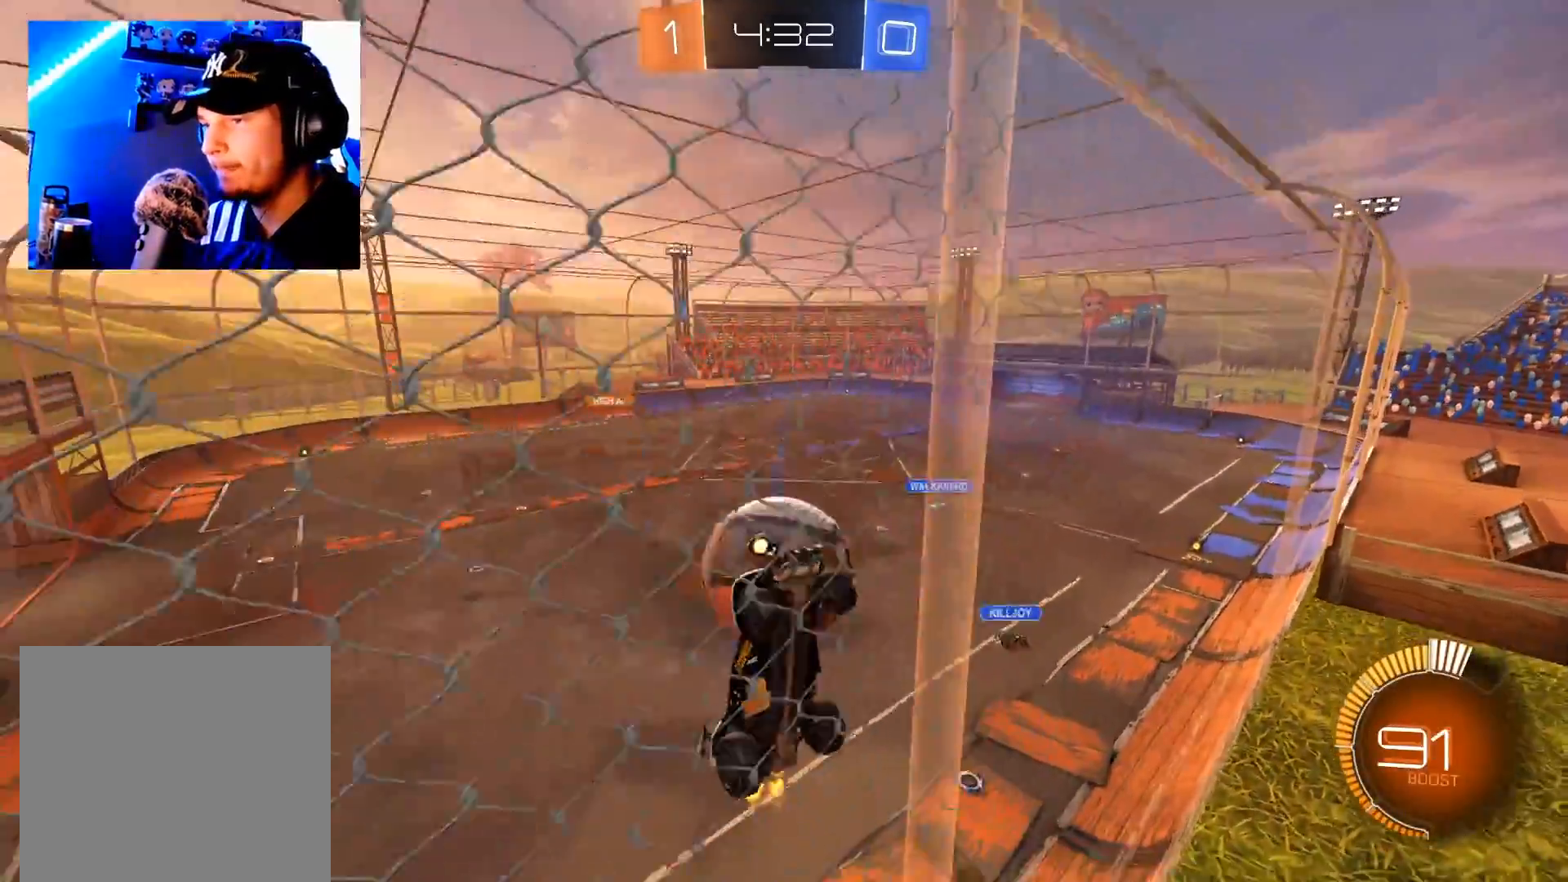
{"buttons": ["R2"], "left_stick": "right", "right_stick": "center", "events": [[16, "X", "up"], [83, "X", "down"], [166, "X", "up"]]}
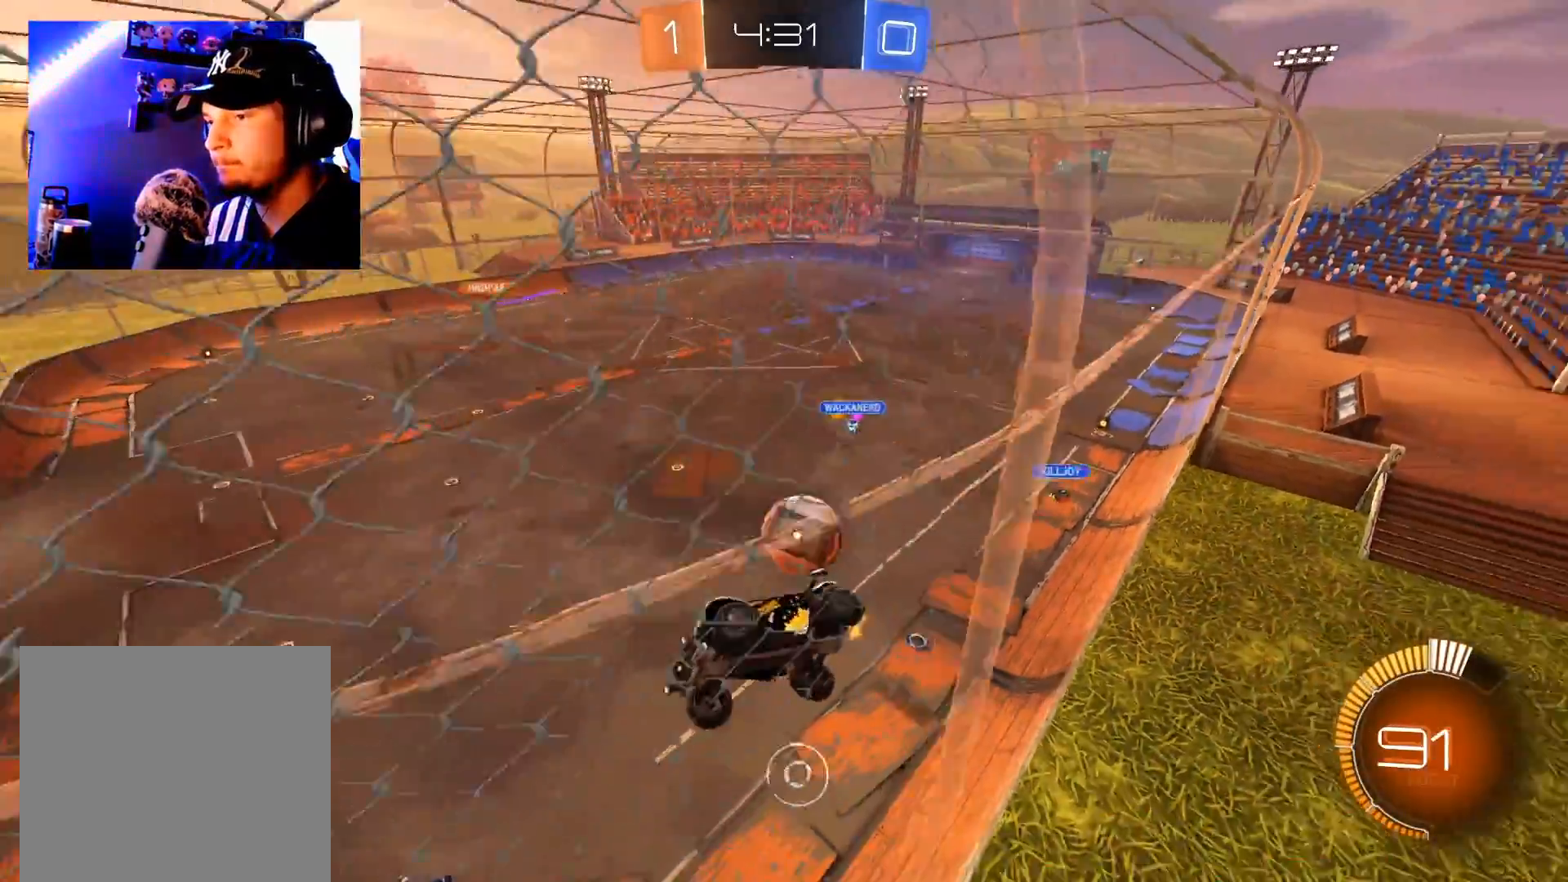
{"buttons": ["B", "R2"], "left_stick": "up-right", "right_stick": "center", "events": [[67, "B", "down"], [134, "left_stick", "center"], [467, "left_stick", "up-right"]]}
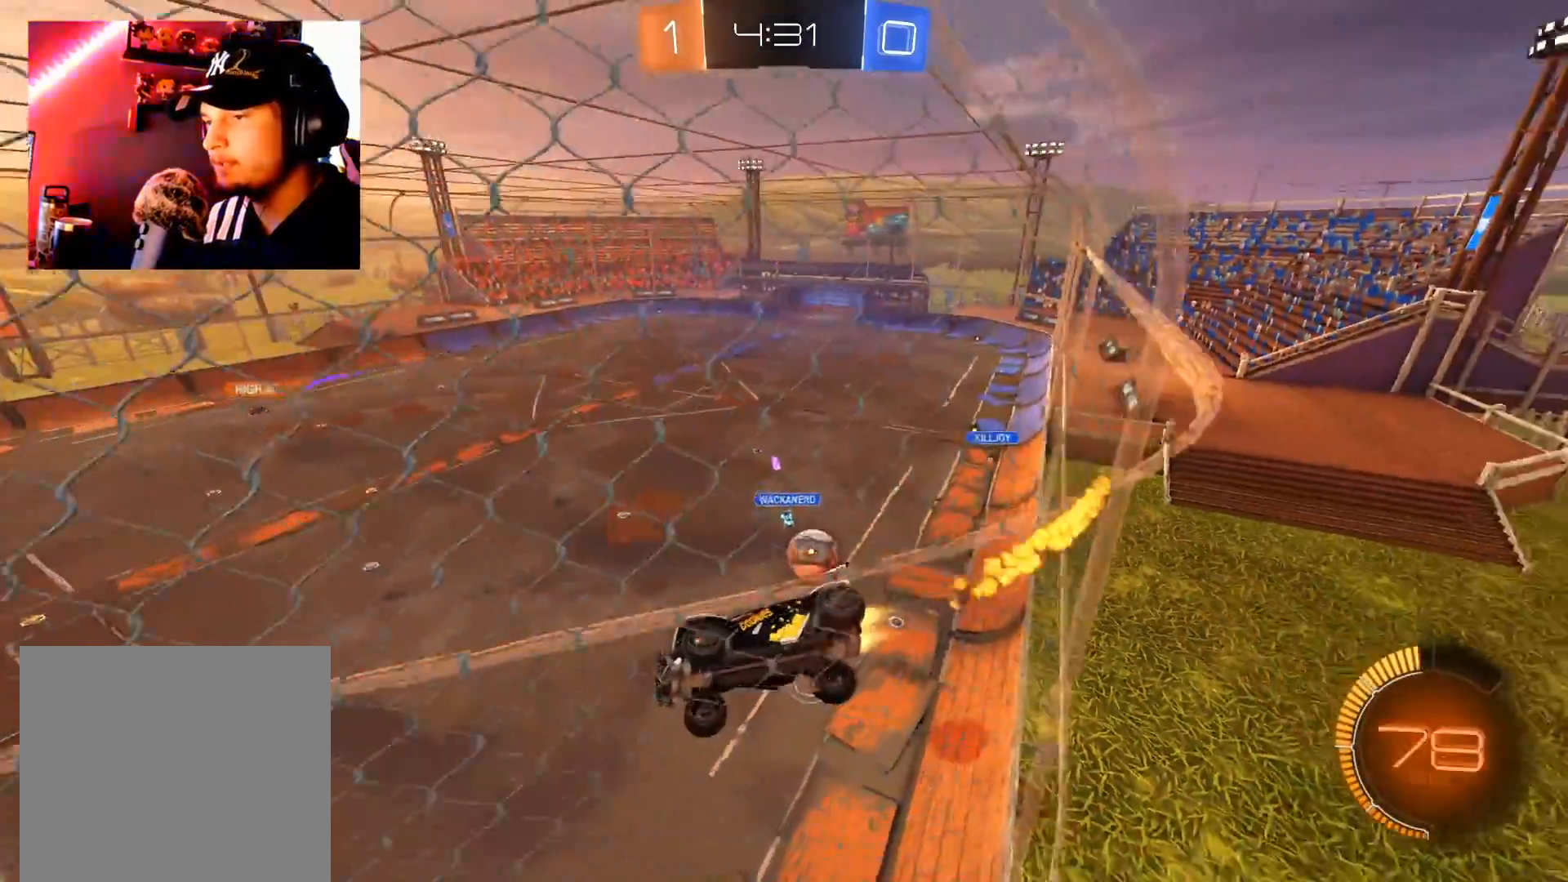
{"buttons": ["R2"], "left_stick": "up-right", "right_stick": "center", "events": [[100, "B", "up"], [133, "left_stick", "center"], [250, "left_stick", "up-right"]]}
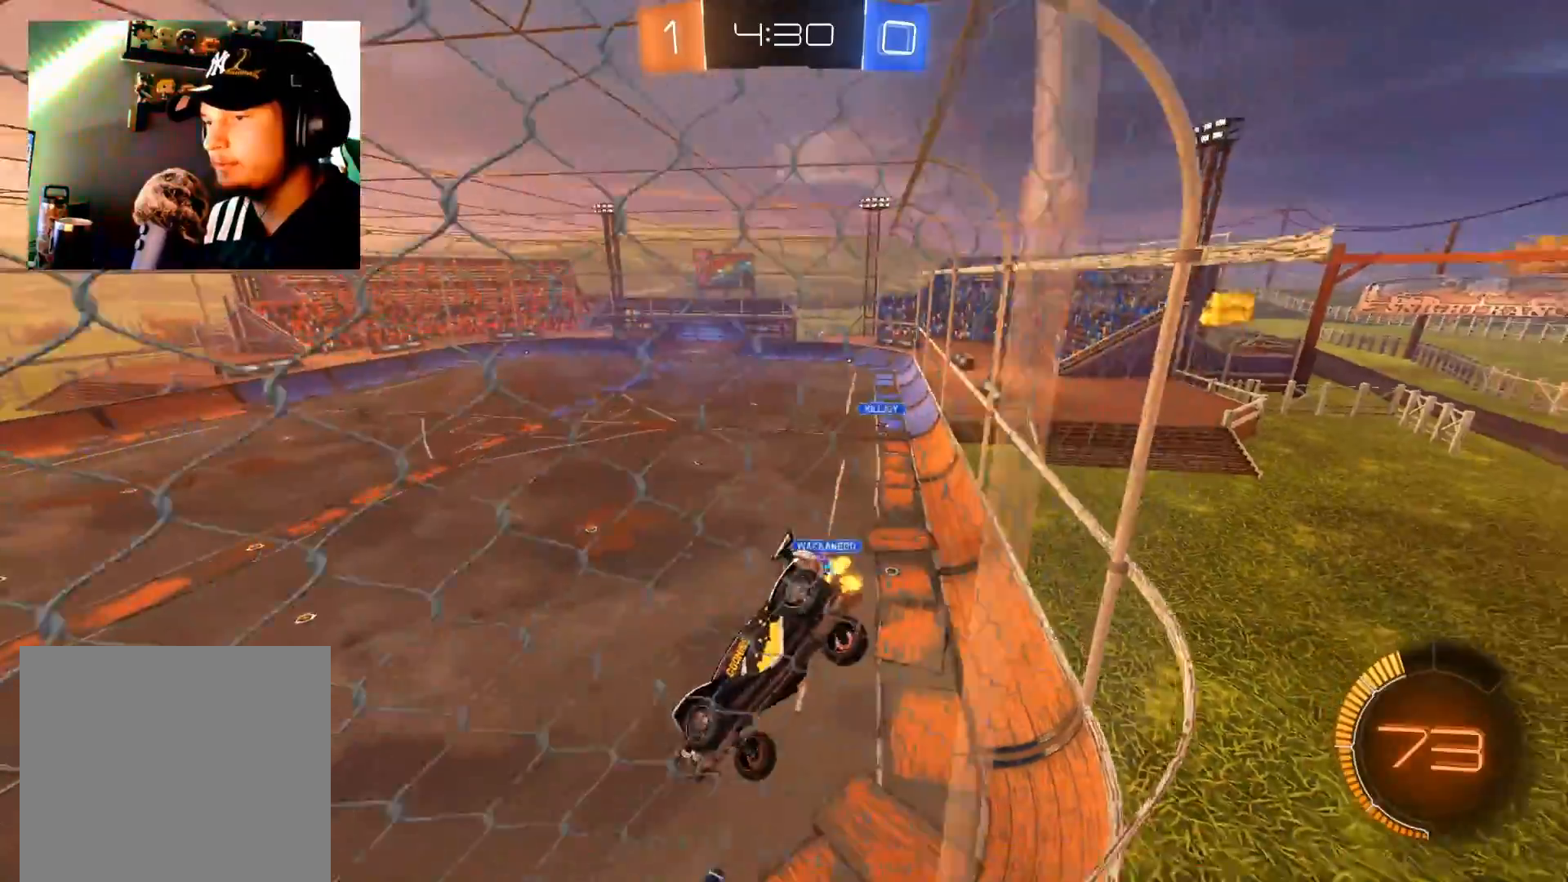
{"buttons": ["B", "R2"], "left_stick": "center", "right_stick": "center", "events": [[67, "L2", "down"], [67, "R2", "up"], [167, "R2", "down"], [184, "left_stick", "left"], [250, "L2", "up"], [267, "B", "down"], [434, "left_stick", "center"]]}
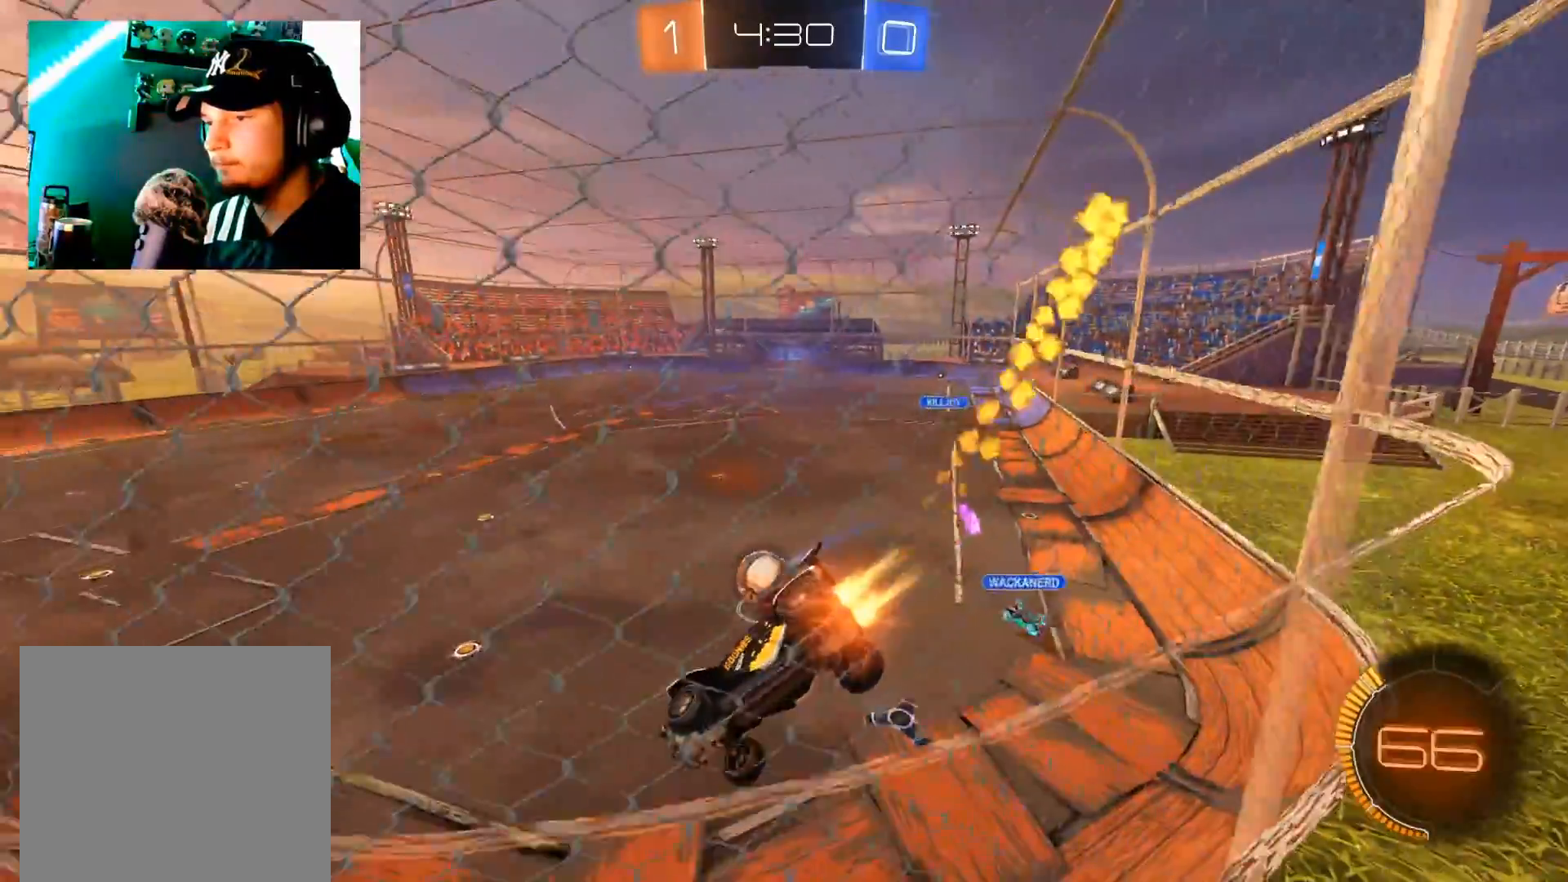
{"buttons": ["B", "R2"], "left_stick": "center", "right_stick": "center", "events": [[16, "left_stick", "right"], [133, "left_stick", "center"], [266, "B", "up"], [383, "B", "down"]]}
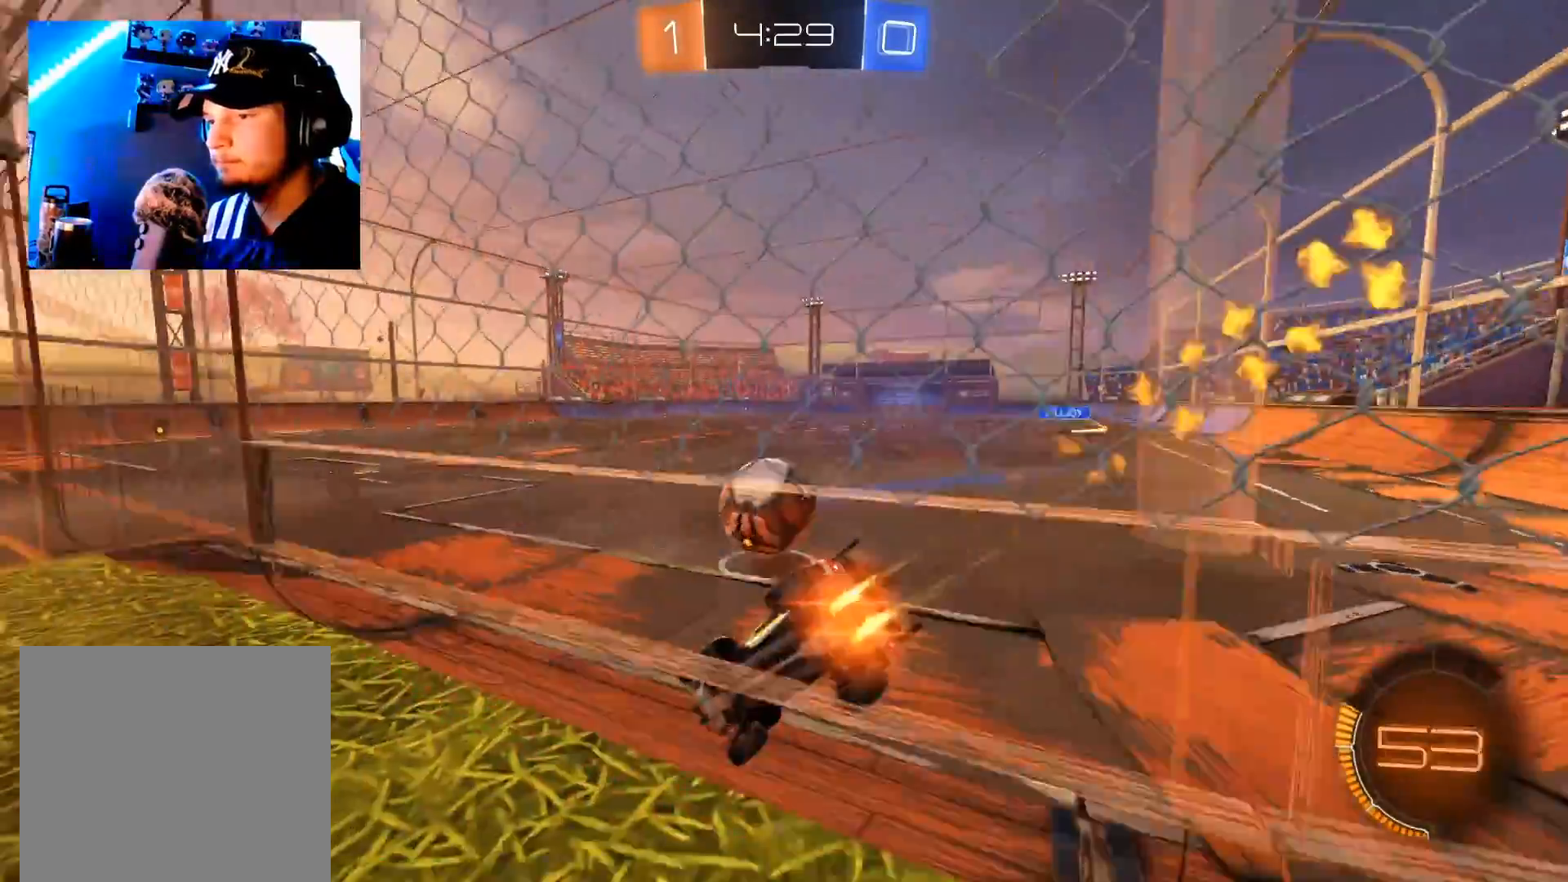
{"buttons": ["R2"], "left_stick": "down-left", "right_stick": "center", "events": [[33, "left_stick", "left"], [350, "left_stick", "down-left"], [367, "B", "up"]]}